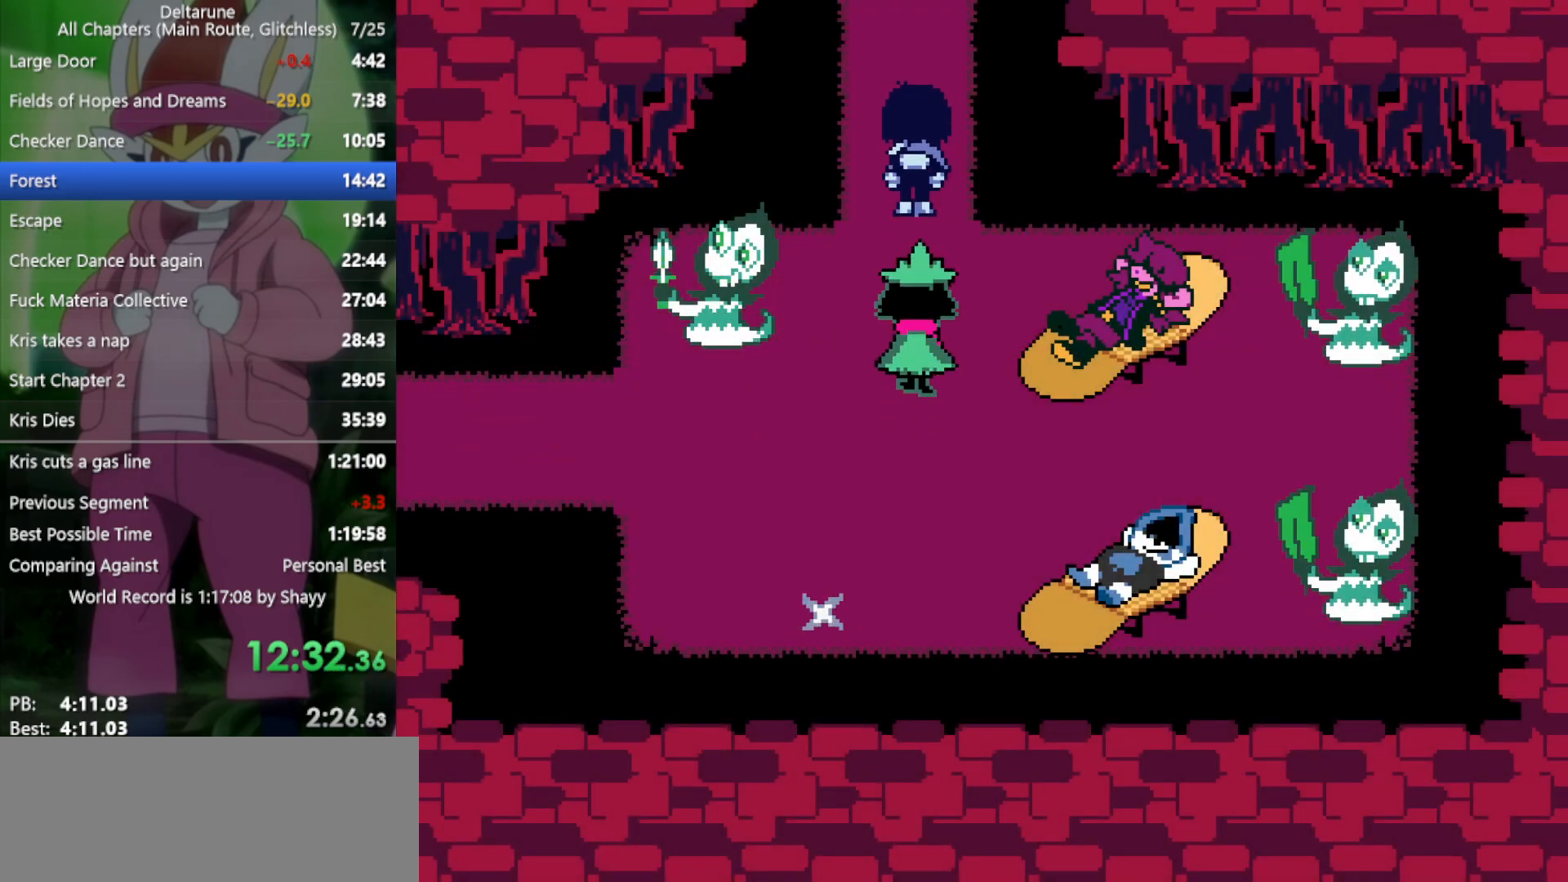
Gameplay with keyboard; each line is a JSON object with the keys held at the frame after it. "events" lists presses ("down") and releases ("up") of "c", "ctrl", "down", "left", "return", "right", "shift", "up", "x" and "z" between this image and that frame as [ms after this image, input, new state], when the widget could be followed in between. No other keys are recorded. Mouse input is not recorded.
{"keys": ["up", "x", "z"], "events": [[467, "z", "down"]]}
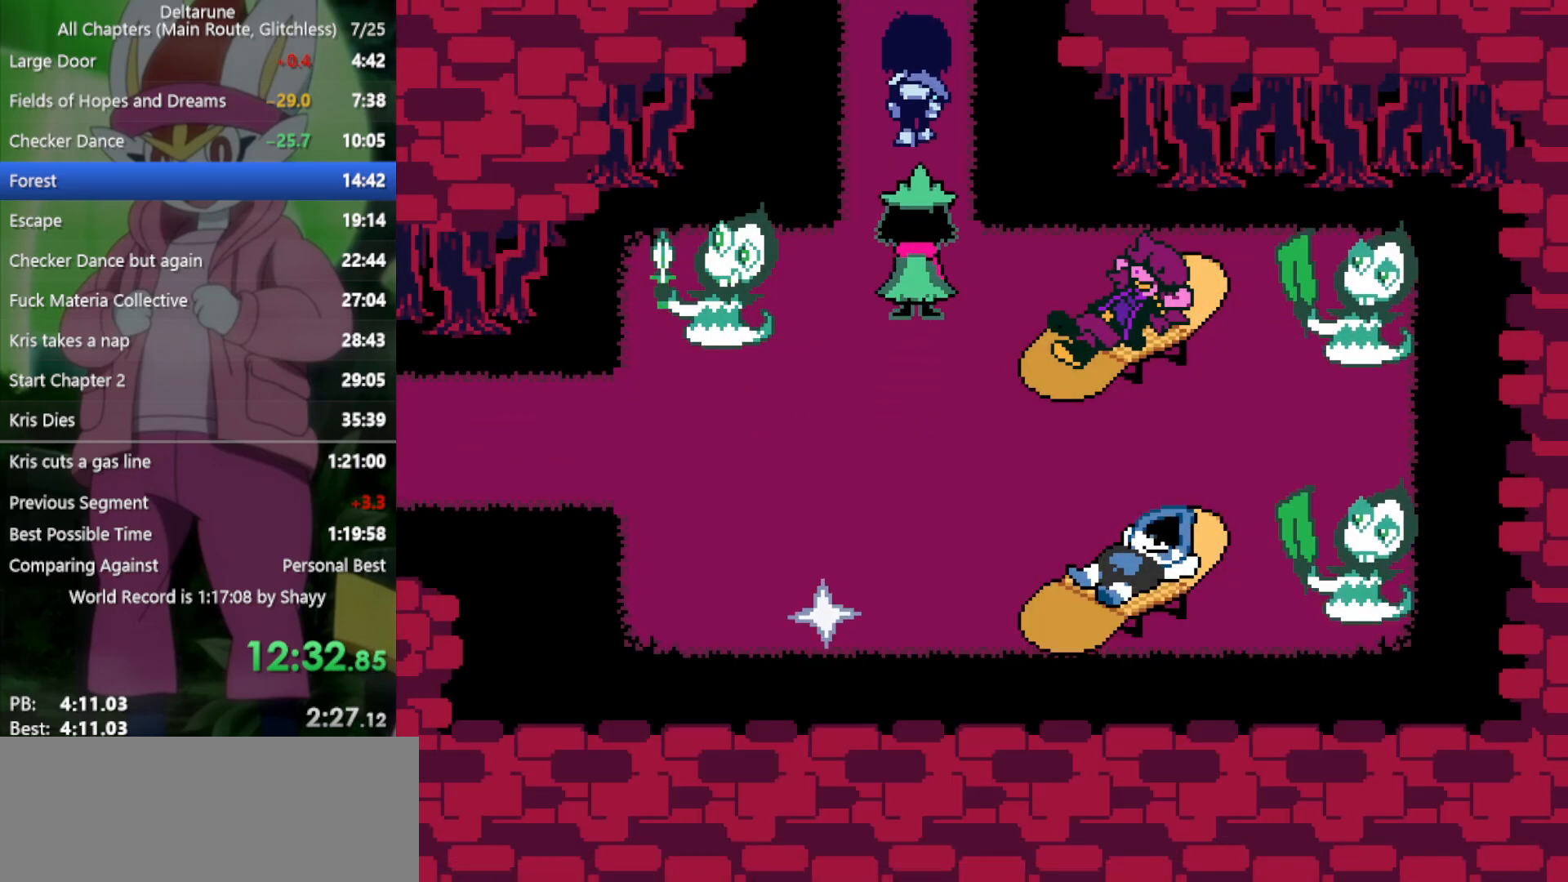
{"keys": ["up", "x"], "events": [[67, "z", "up"], [150, "z", "down"], [200, "z", "up"]]}
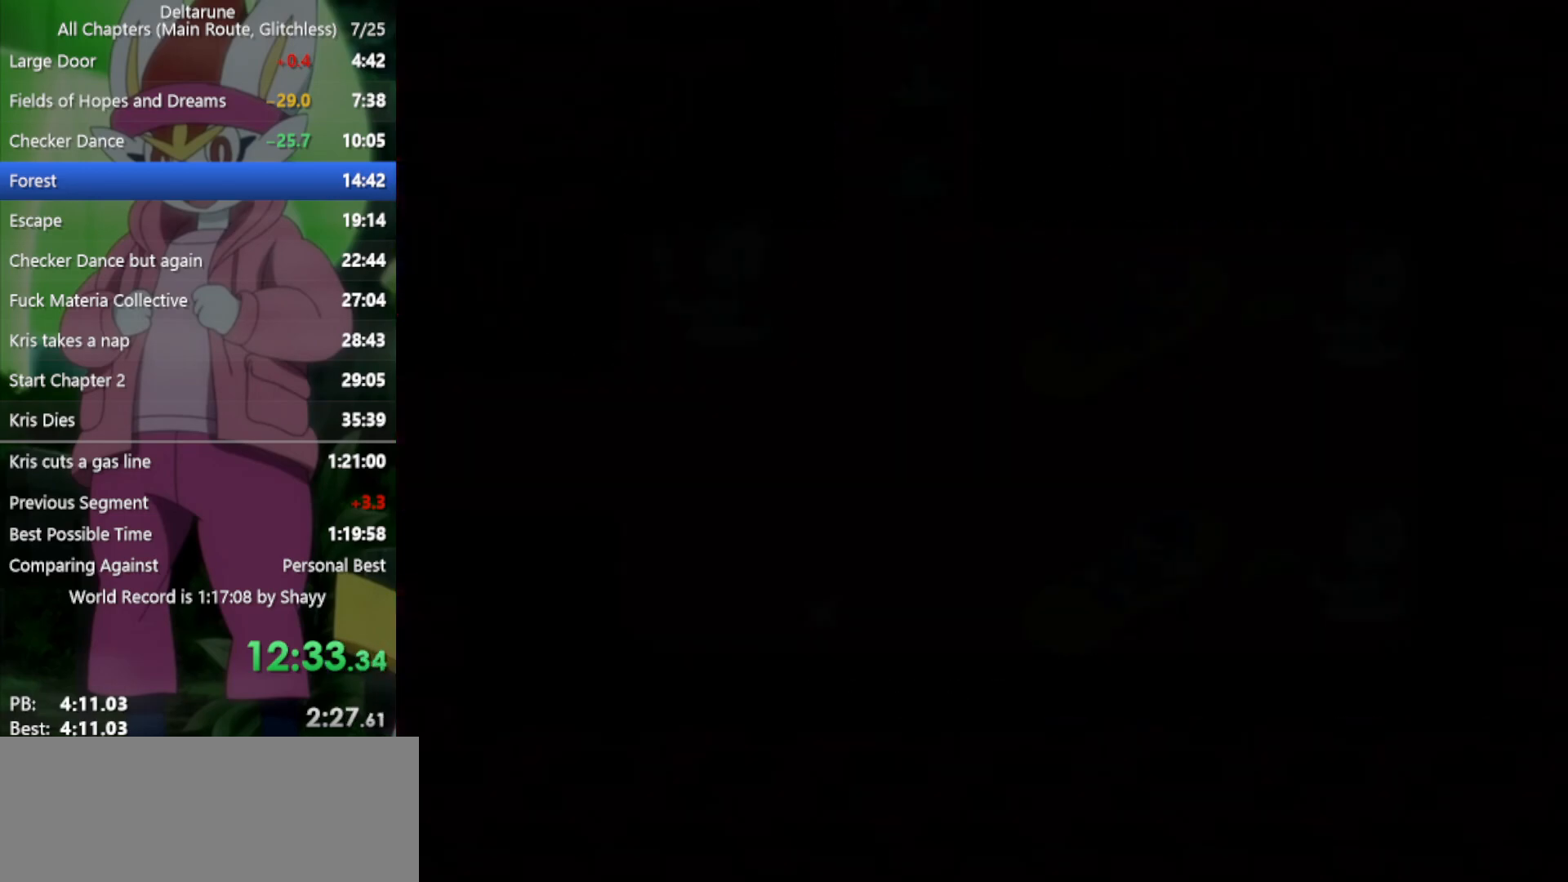
{"keys": ["up", "x"], "events": []}
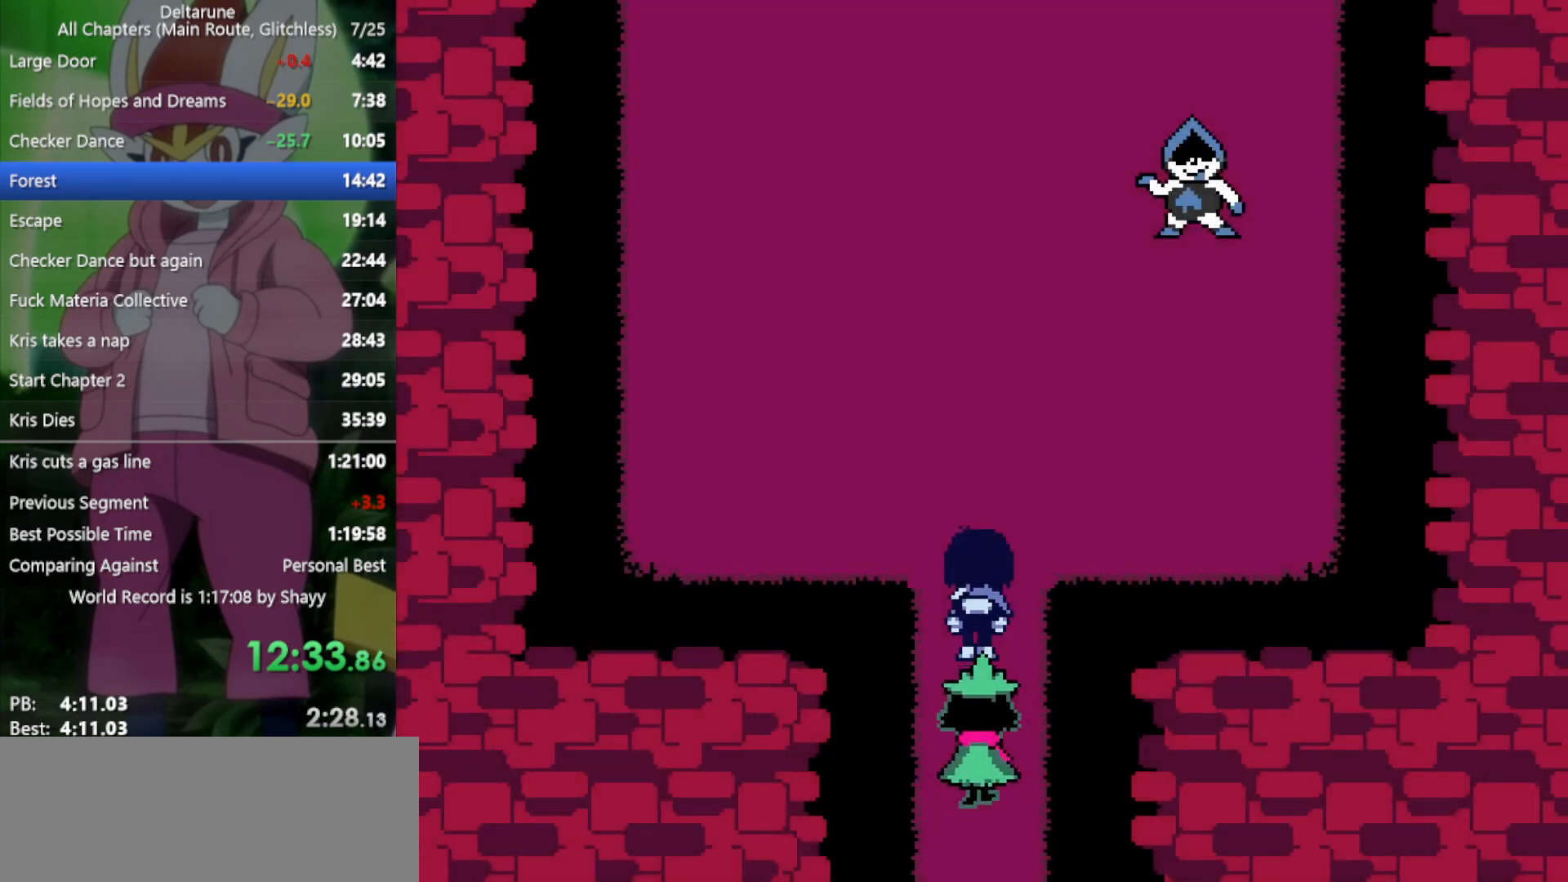
{"keys": ["left", "up", "x"], "events": [[433, "left", "down"]]}
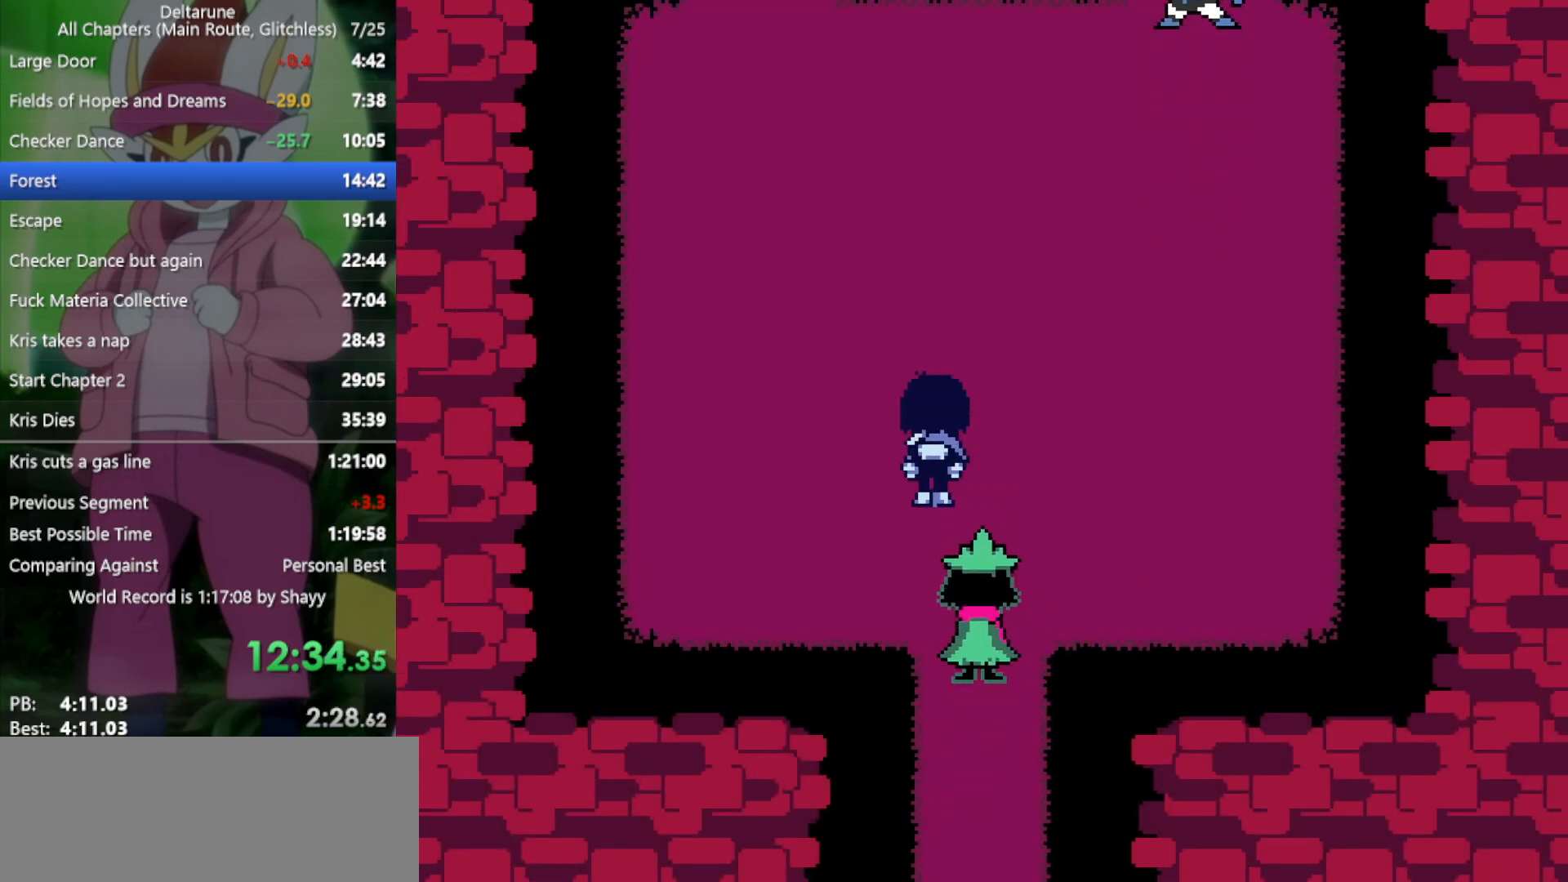
{"keys": ["up", "x"], "events": [[350, "left", "up"]]}
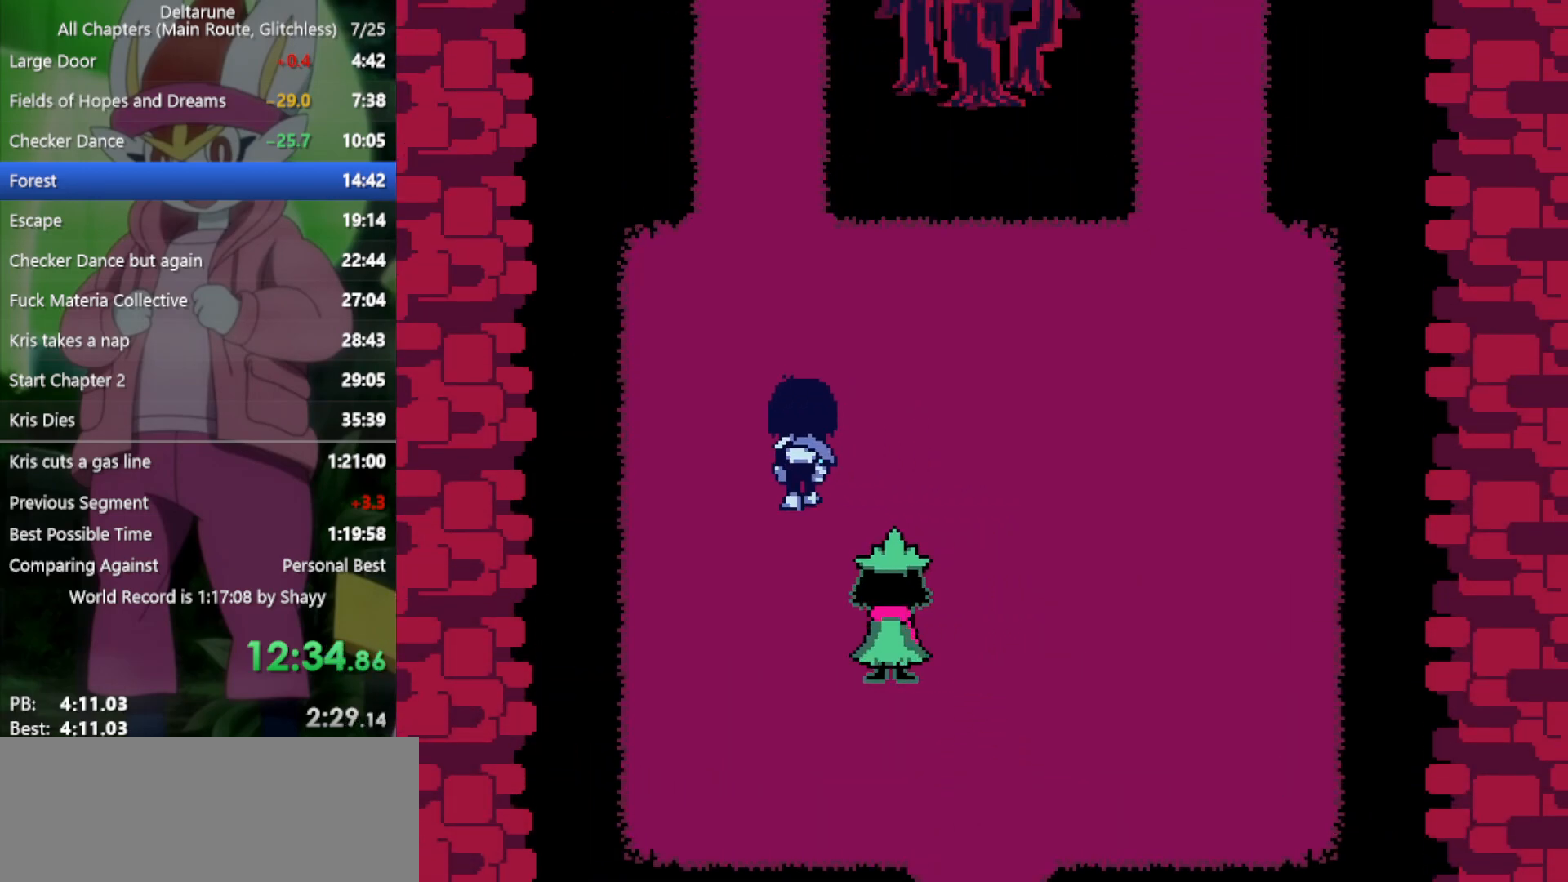
{"keys": ["up", "x"], "events": [[117, "left", "down"], [217, "left", "up"]]}
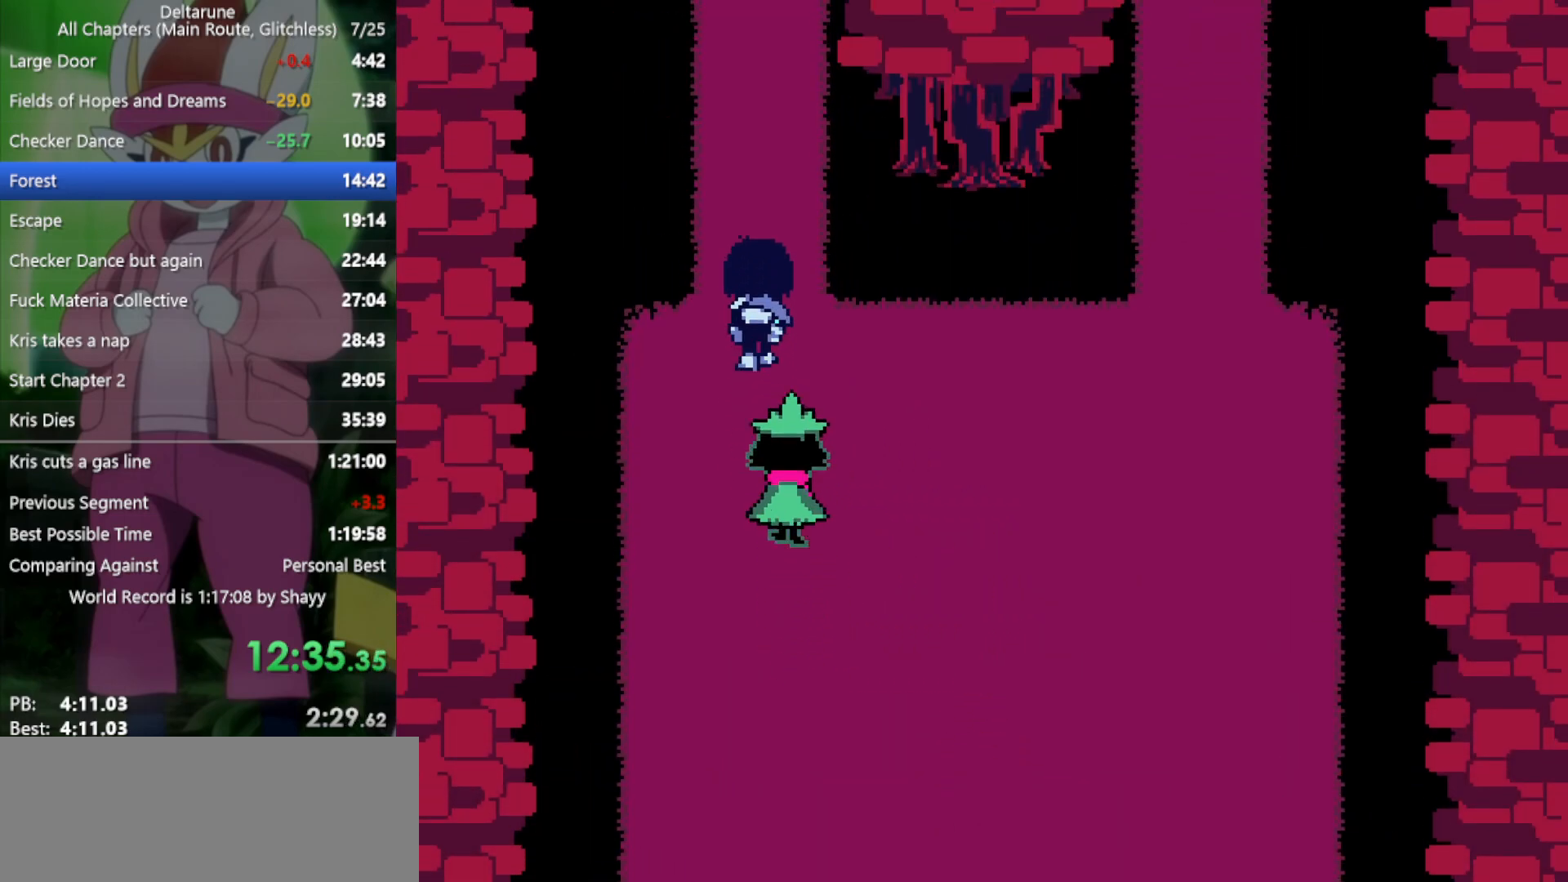
{"keys": ["up", "x"], "events": []}
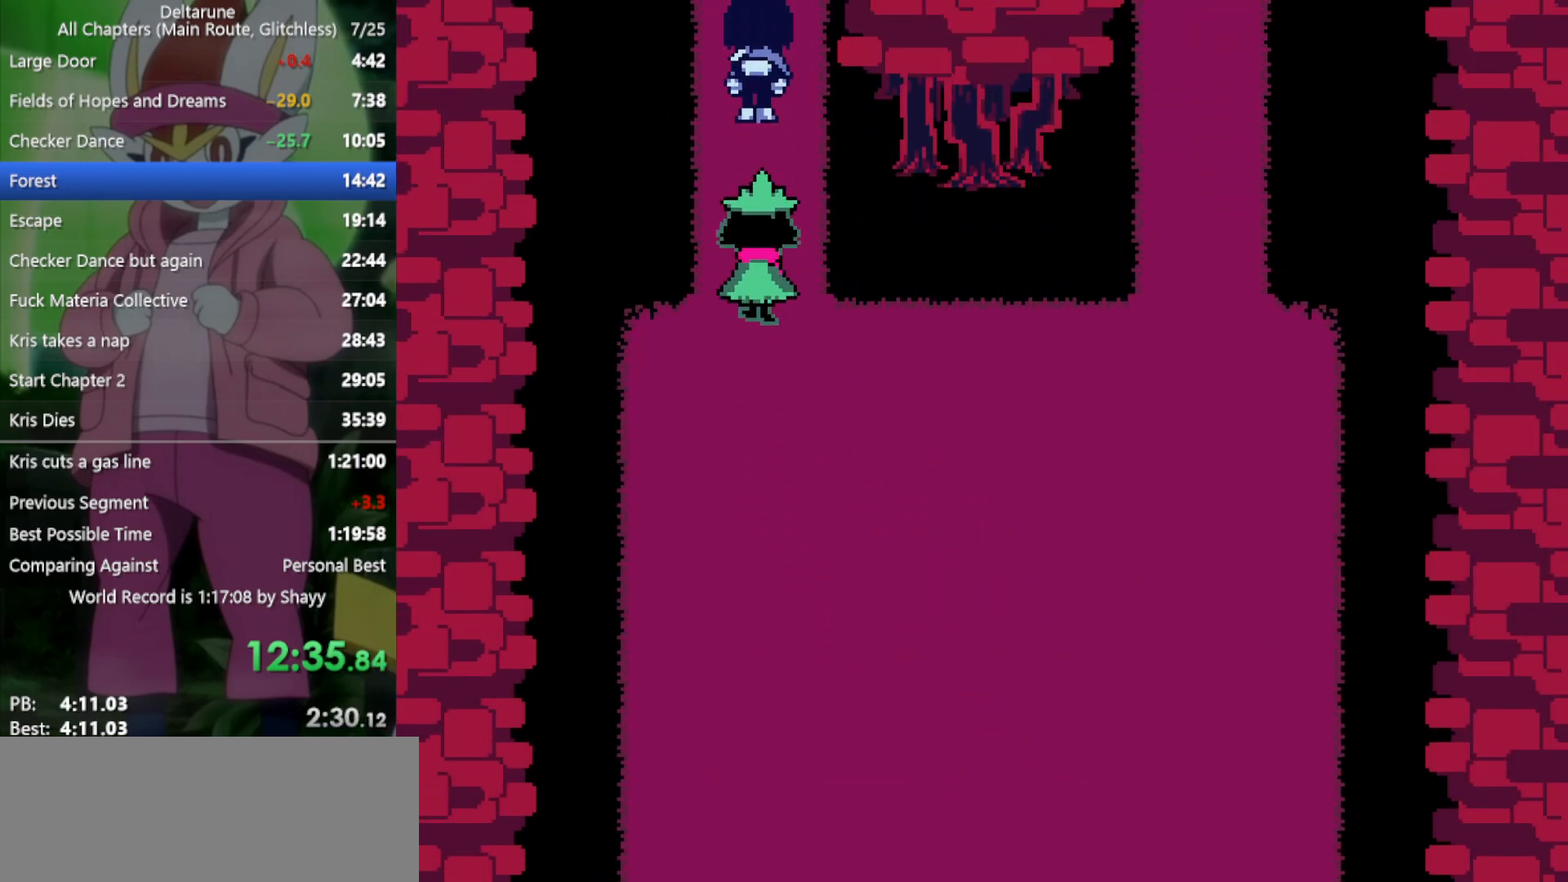
{"keys": ["up", "x"], "events": []}
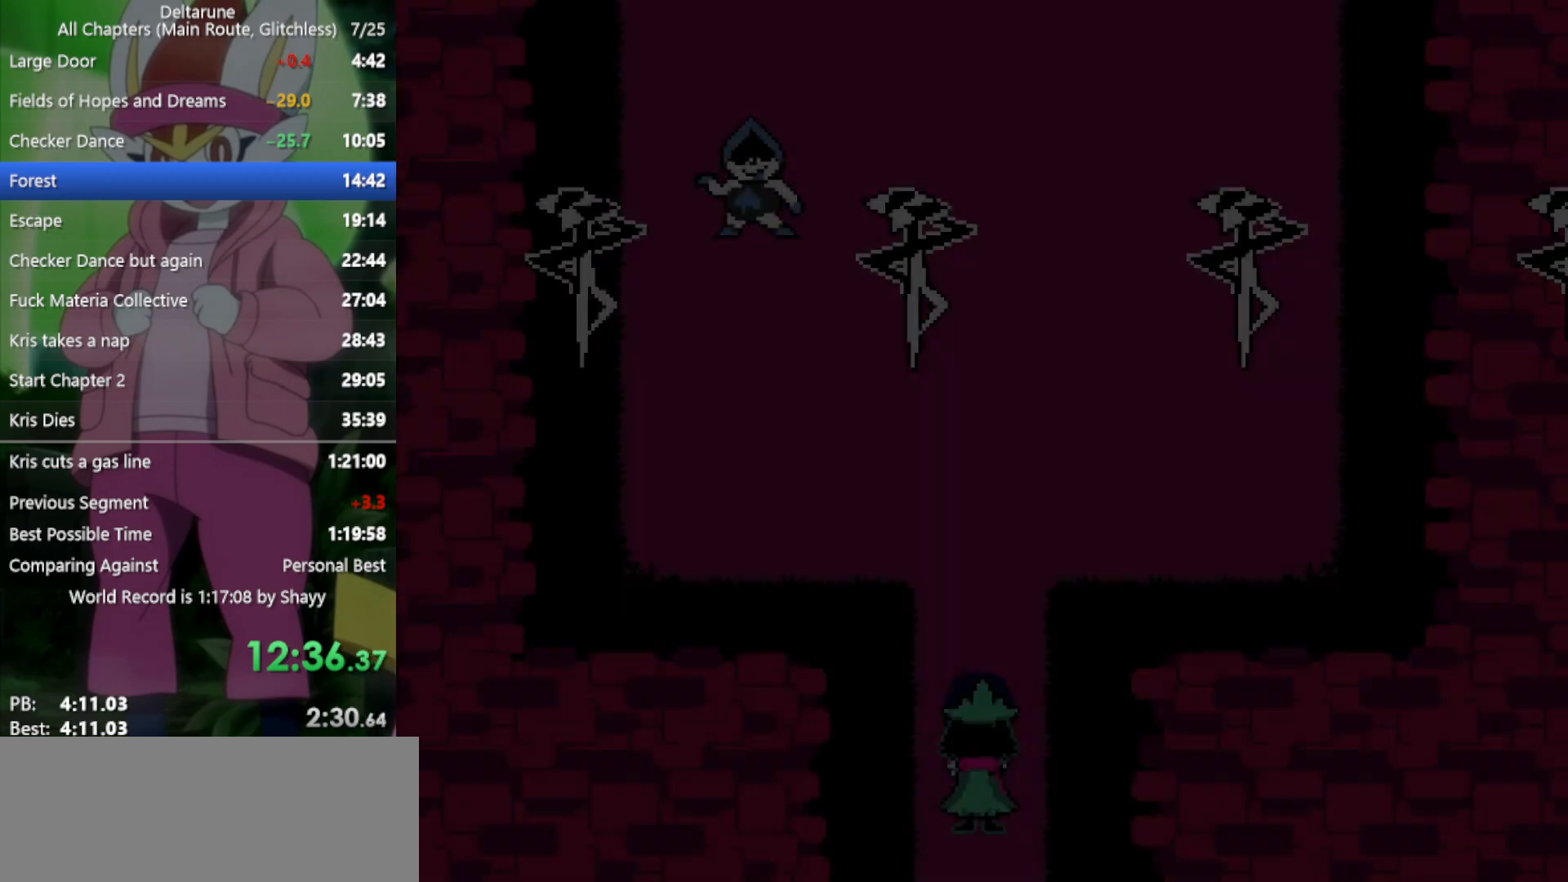
{"keys": ["up", "x"], "events": []}
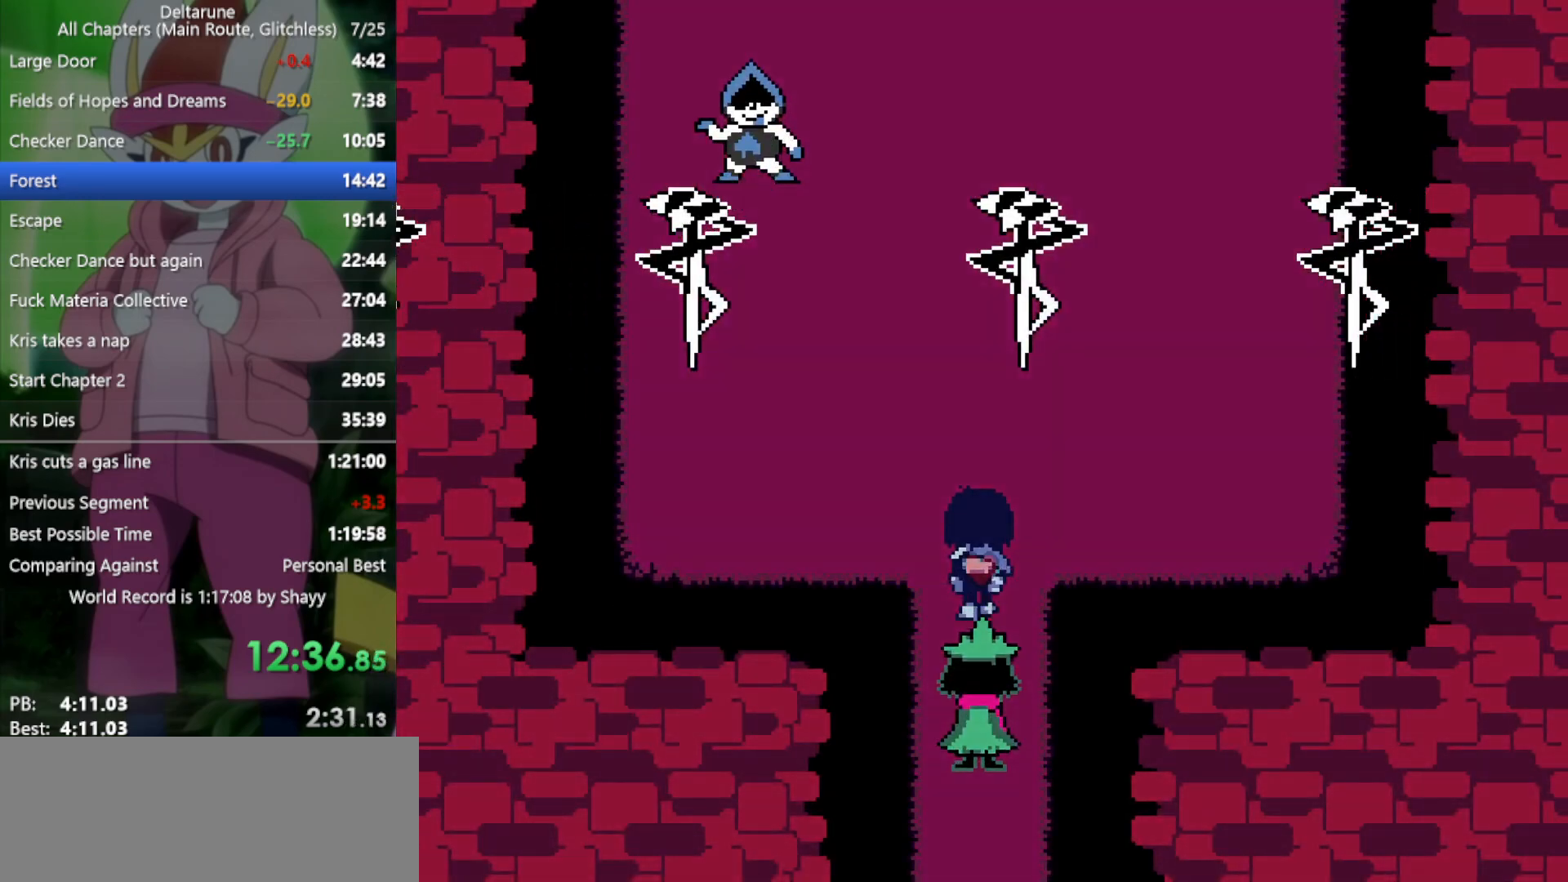
{"keys": ["up", "x"], "events": []}
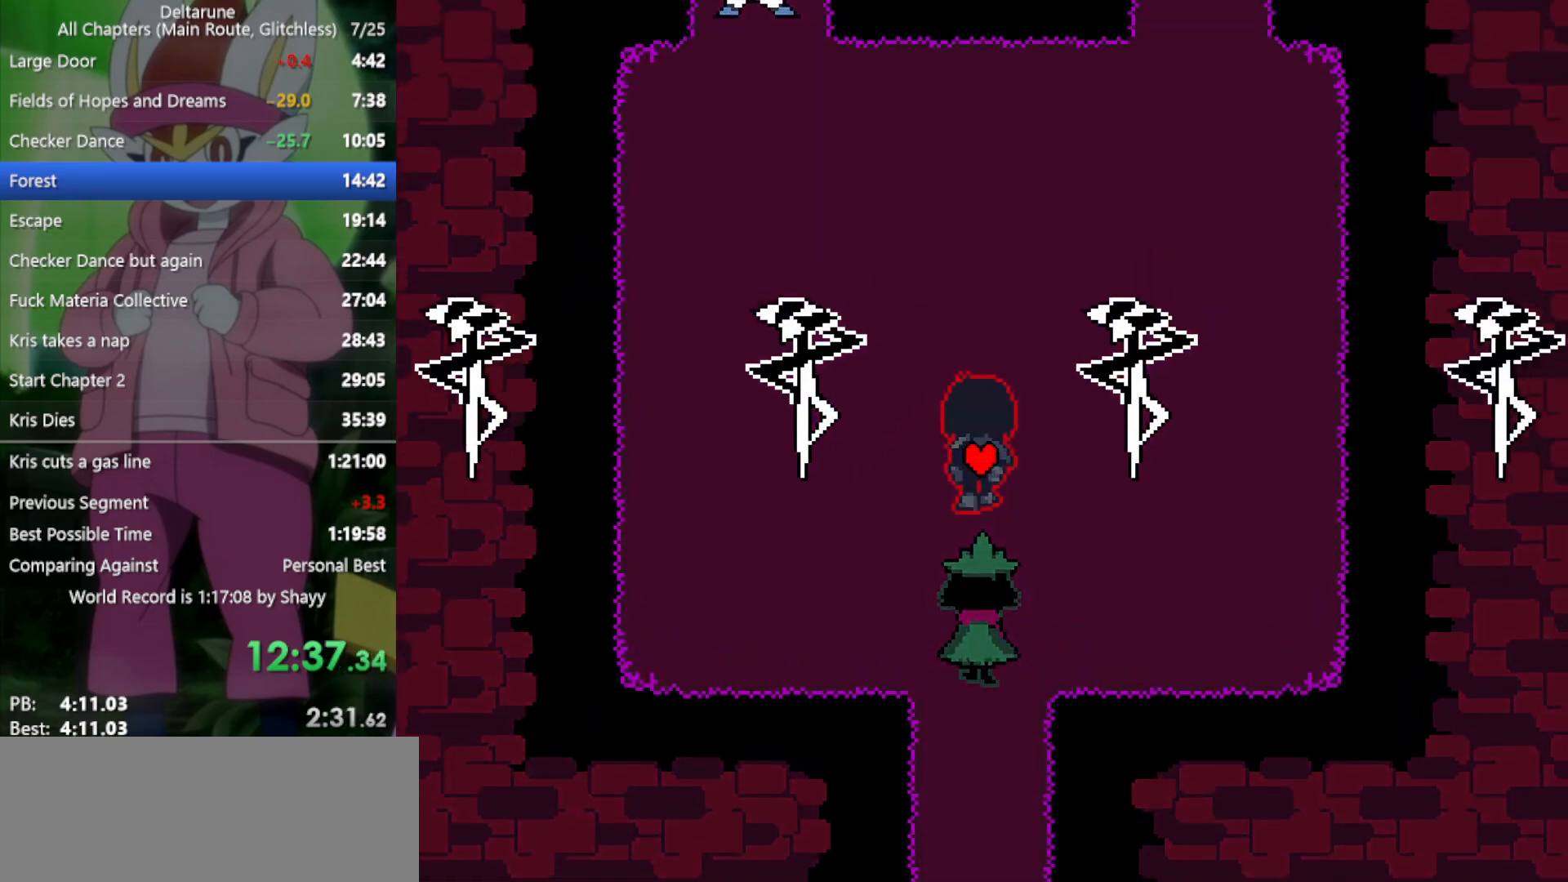
{"keys": ["right", "up", "x"], "events": [[283, "right", "down"]]}
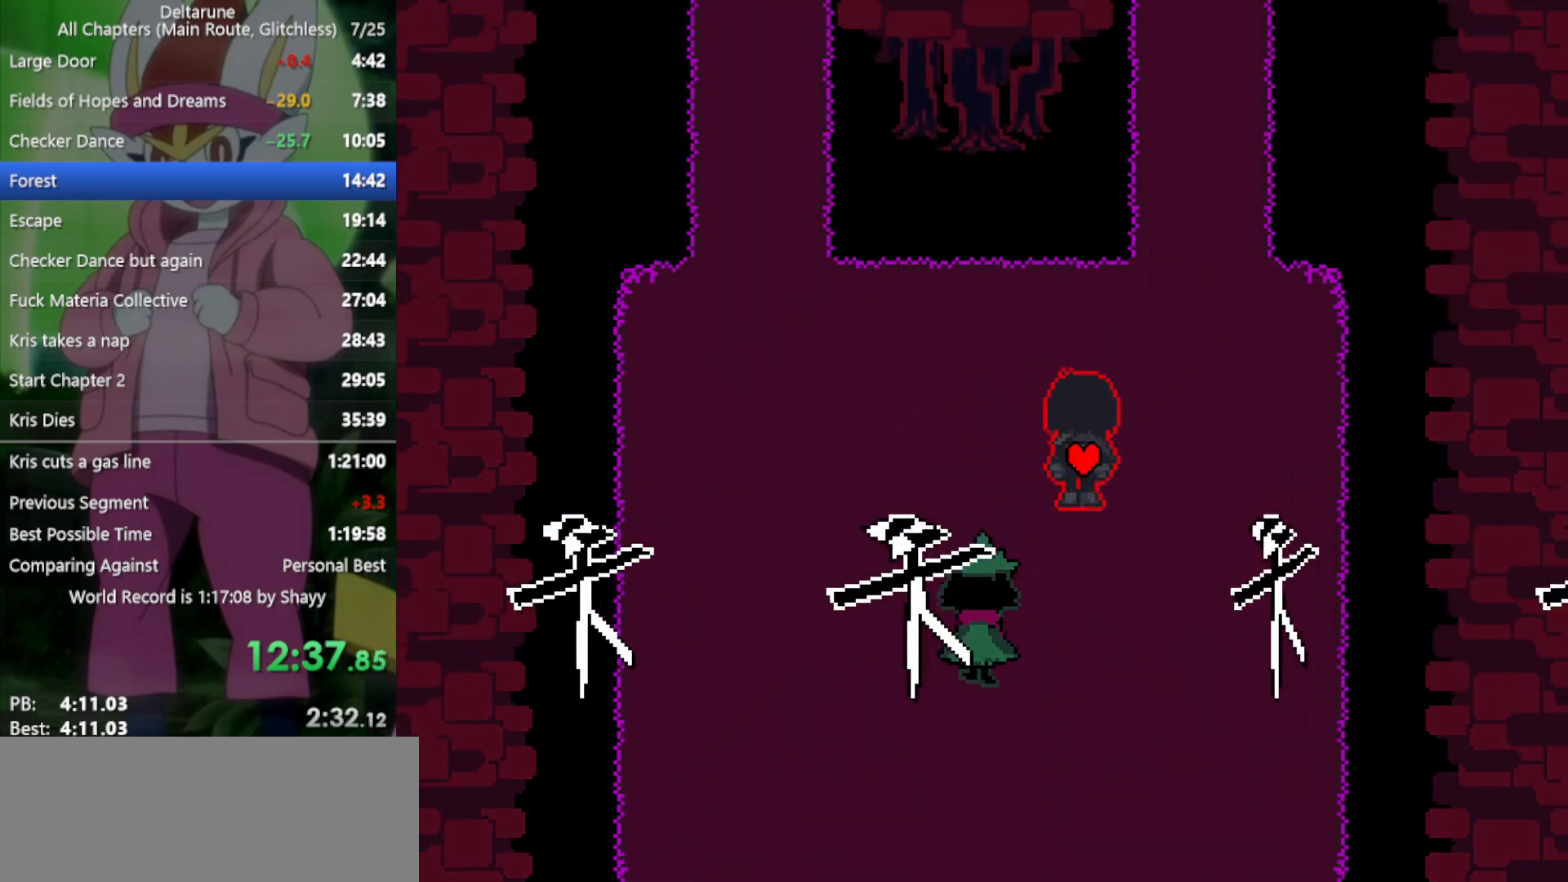
{"keys": ["up", "x"], "events": [[250, "right", "up"]]}
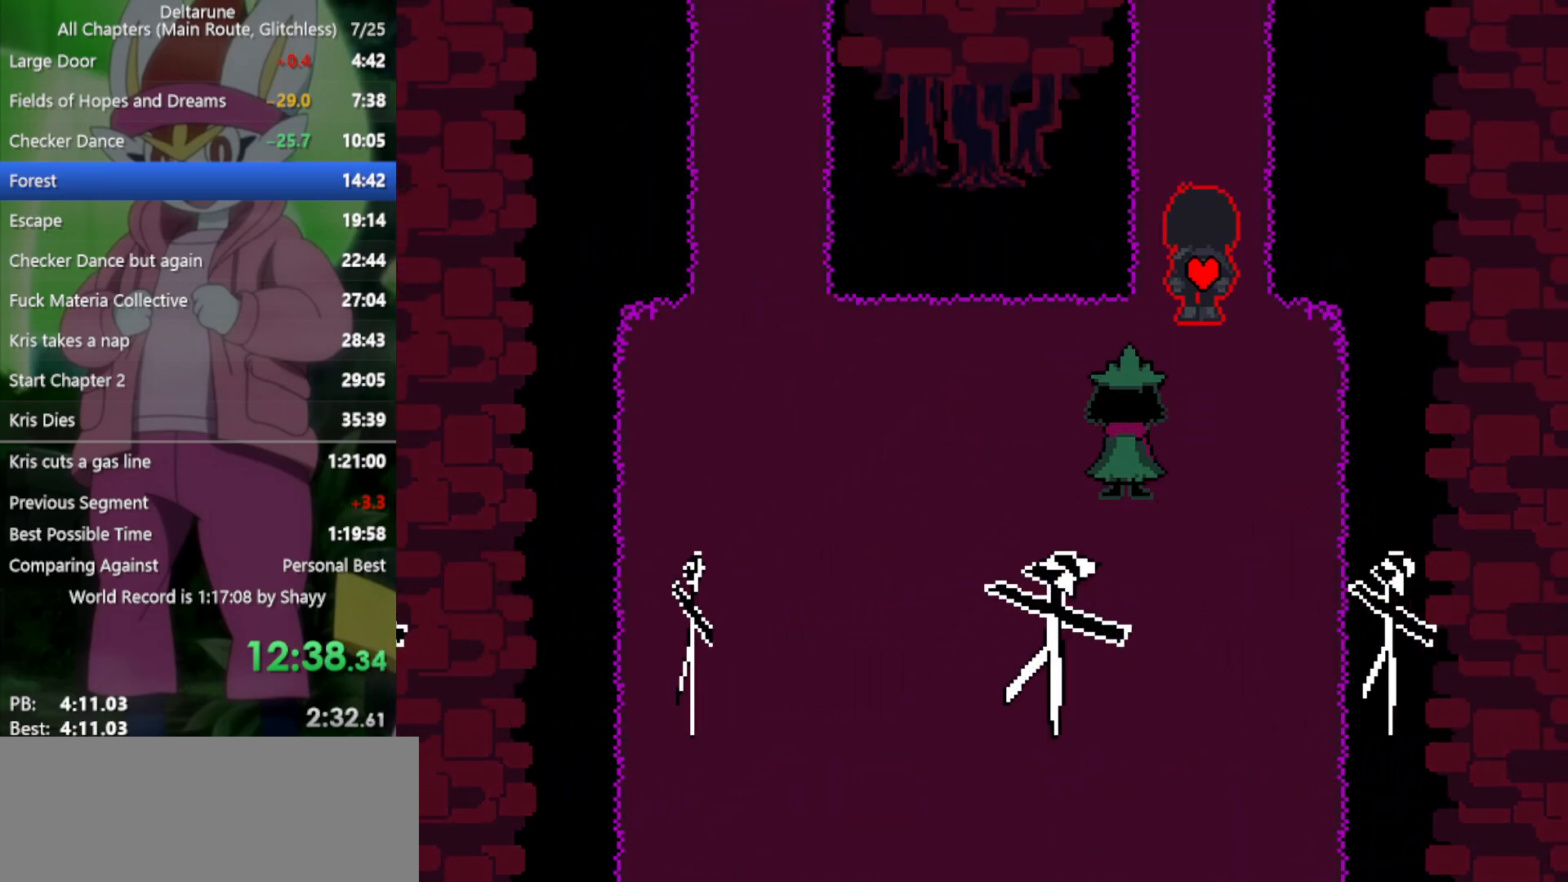
{"keys": ["up", "x"], "events": [[17, "right", "down"], [67, "right", "up"]]}
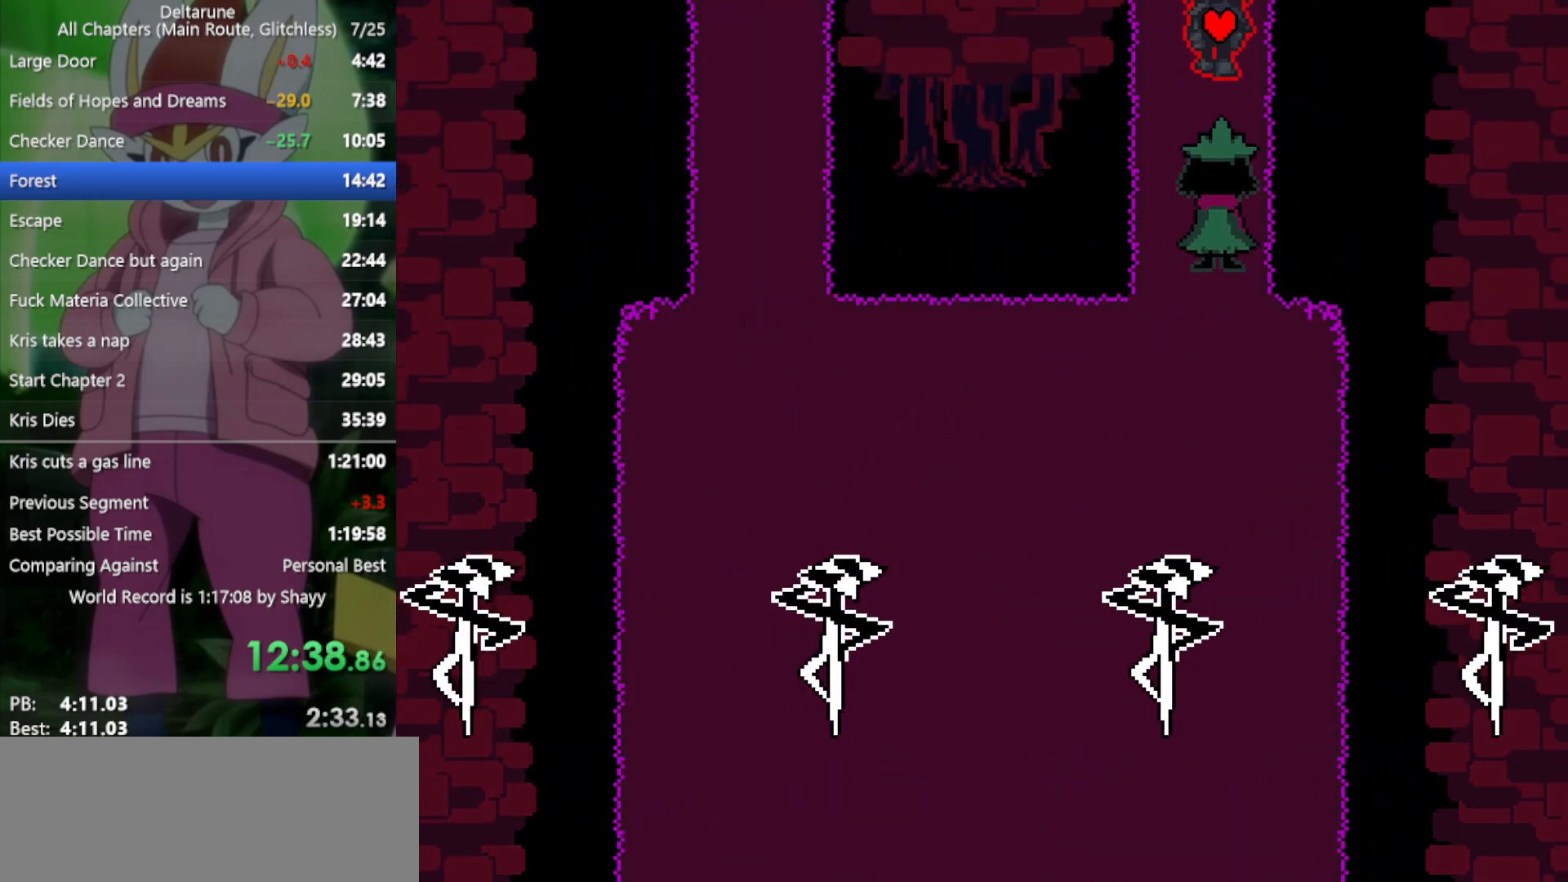
{"keys": ["up", "x"], "events": []}
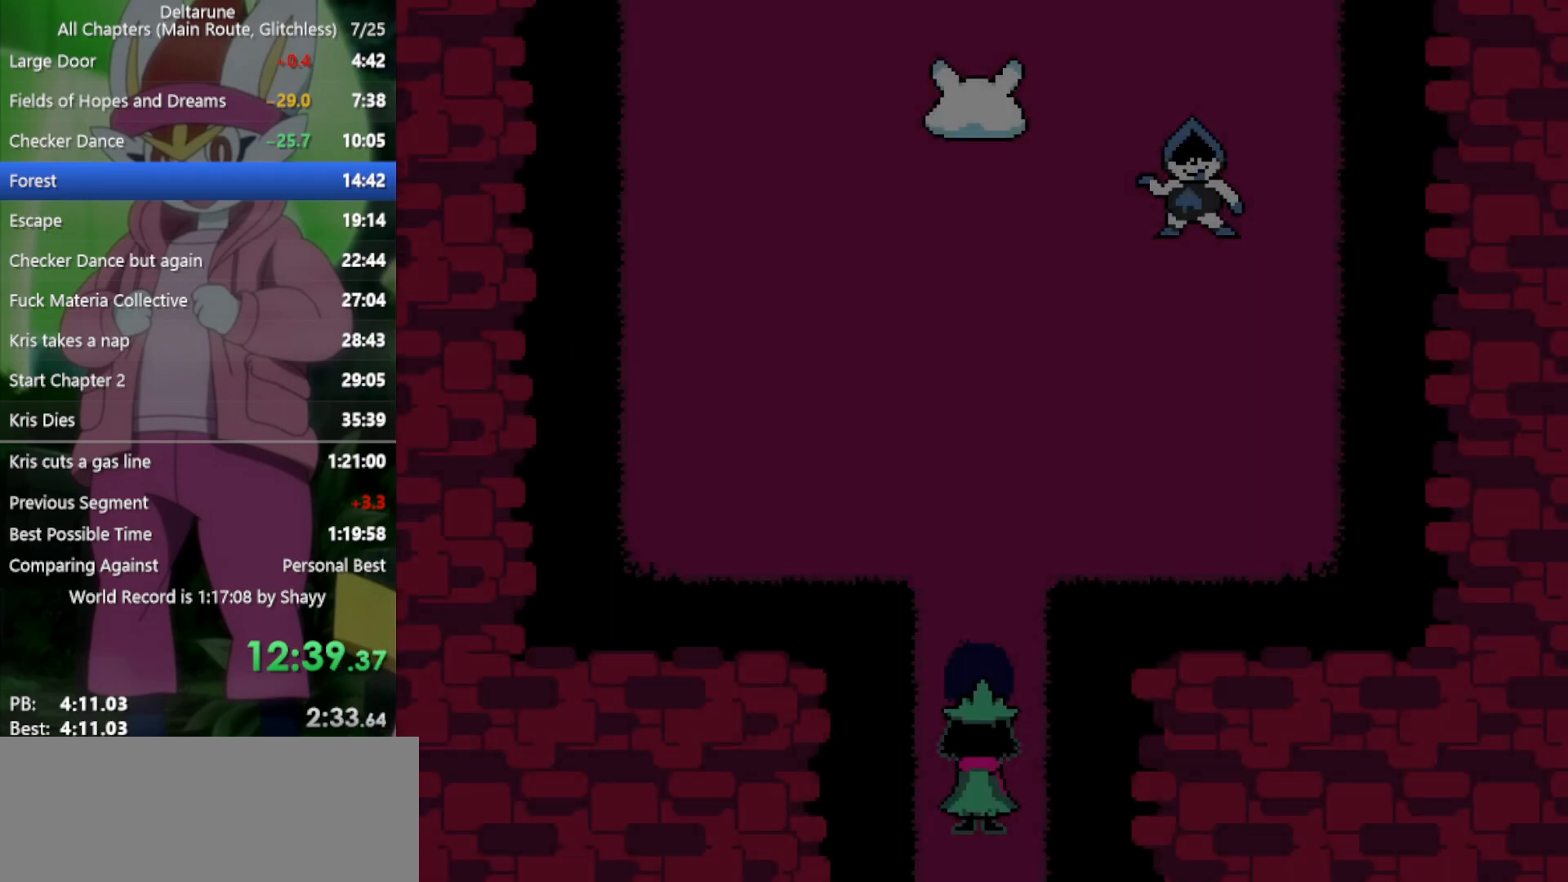
{"keys": ["up", "x"], "events": []}
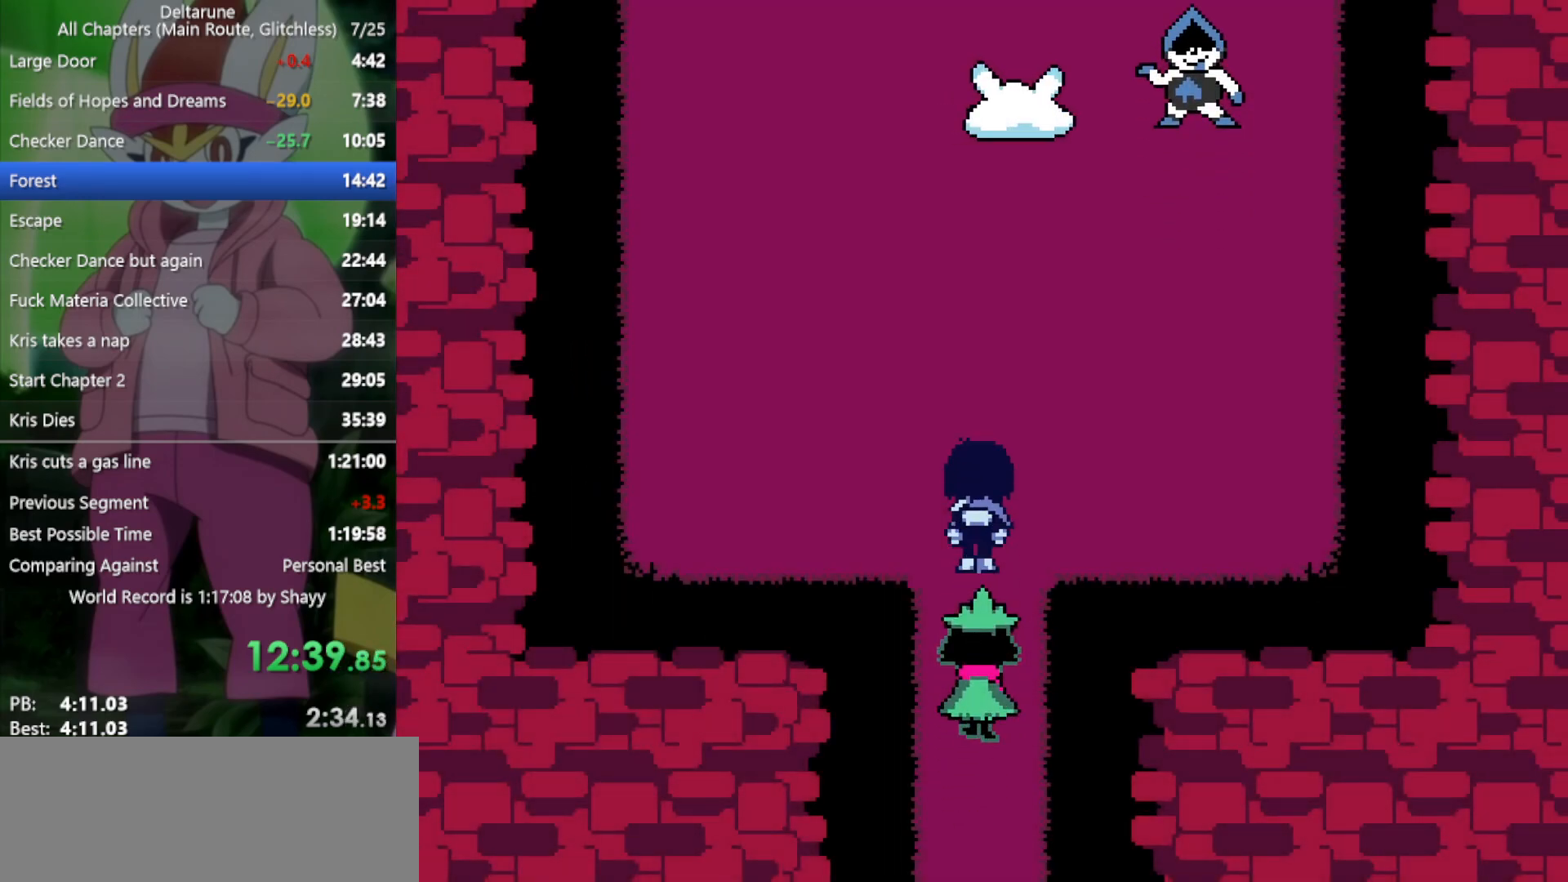
{"keys": ["left", "up", "x"], "events": [[167, "left", "down"]]}
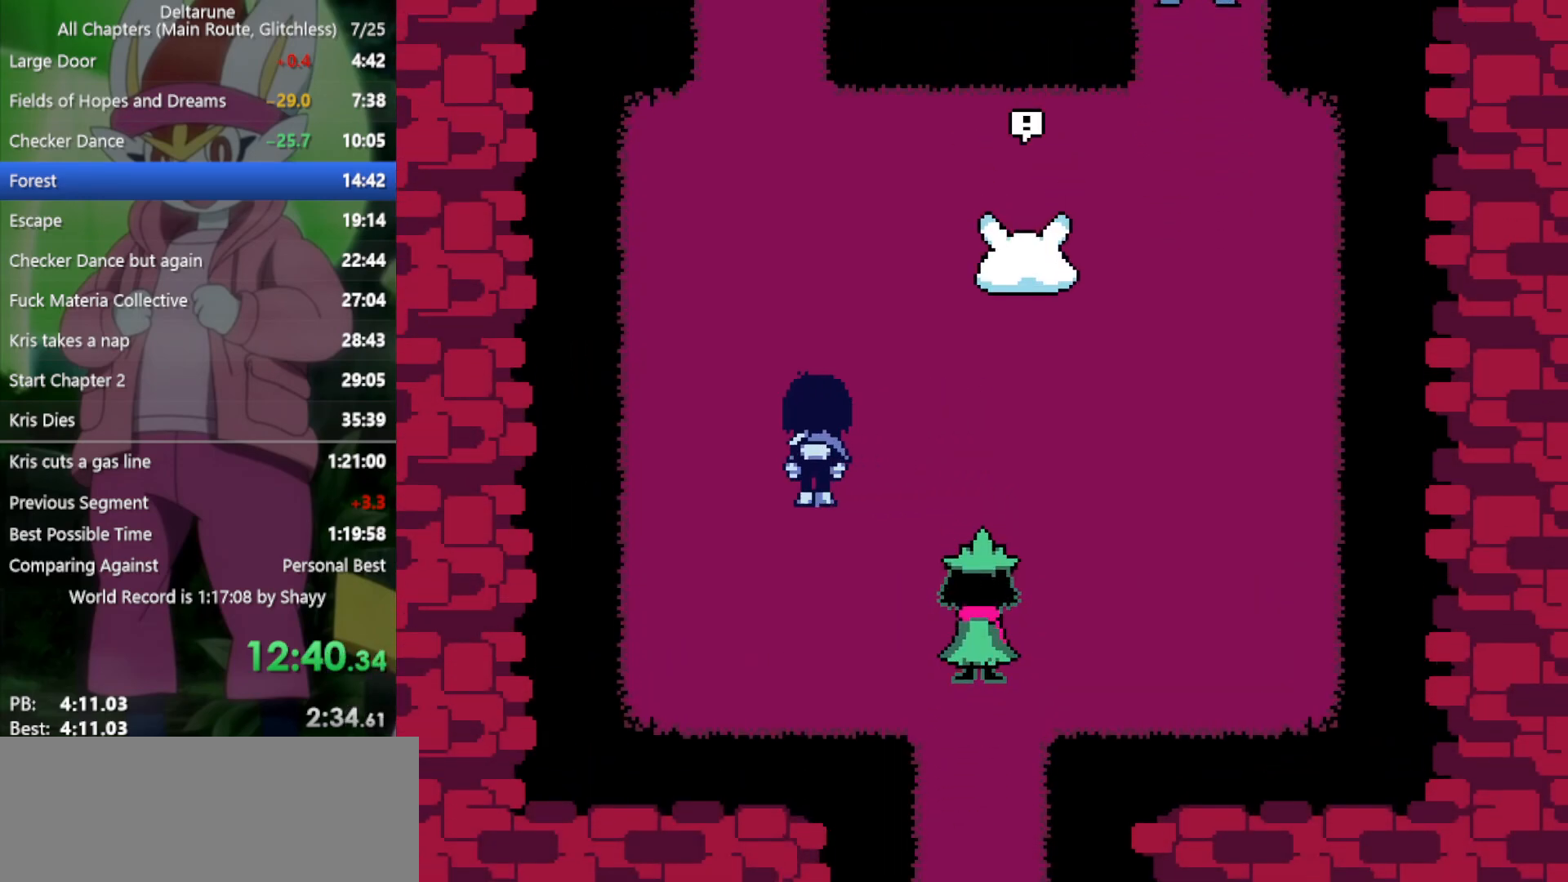
{"keys": ["up", "x"], "events": [[217, "left", "up"]]}
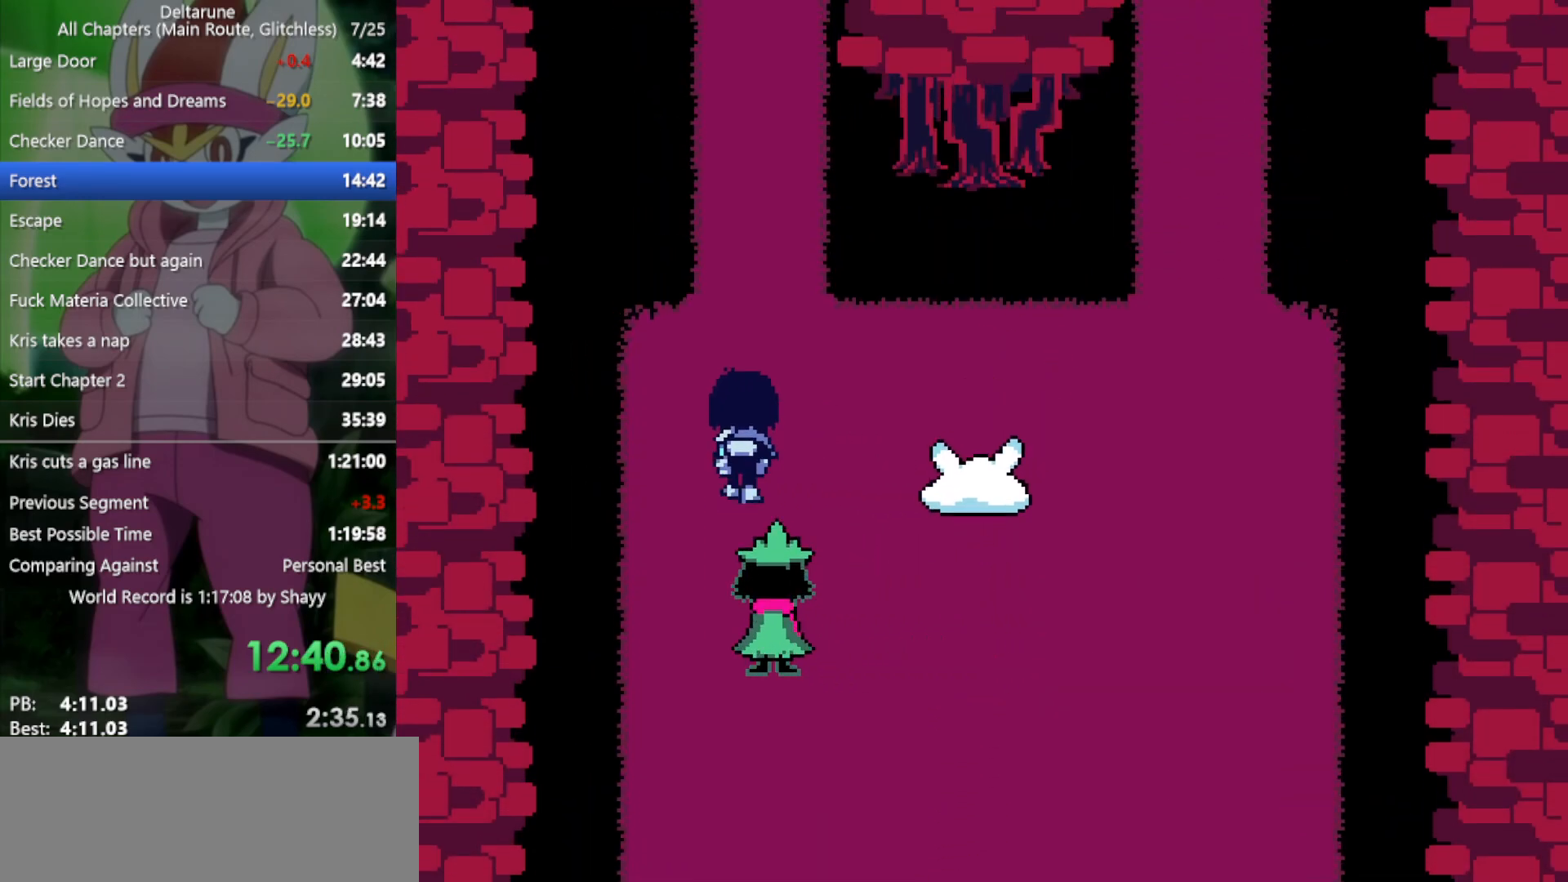
{"keys": ["up", "x"], "events": []}
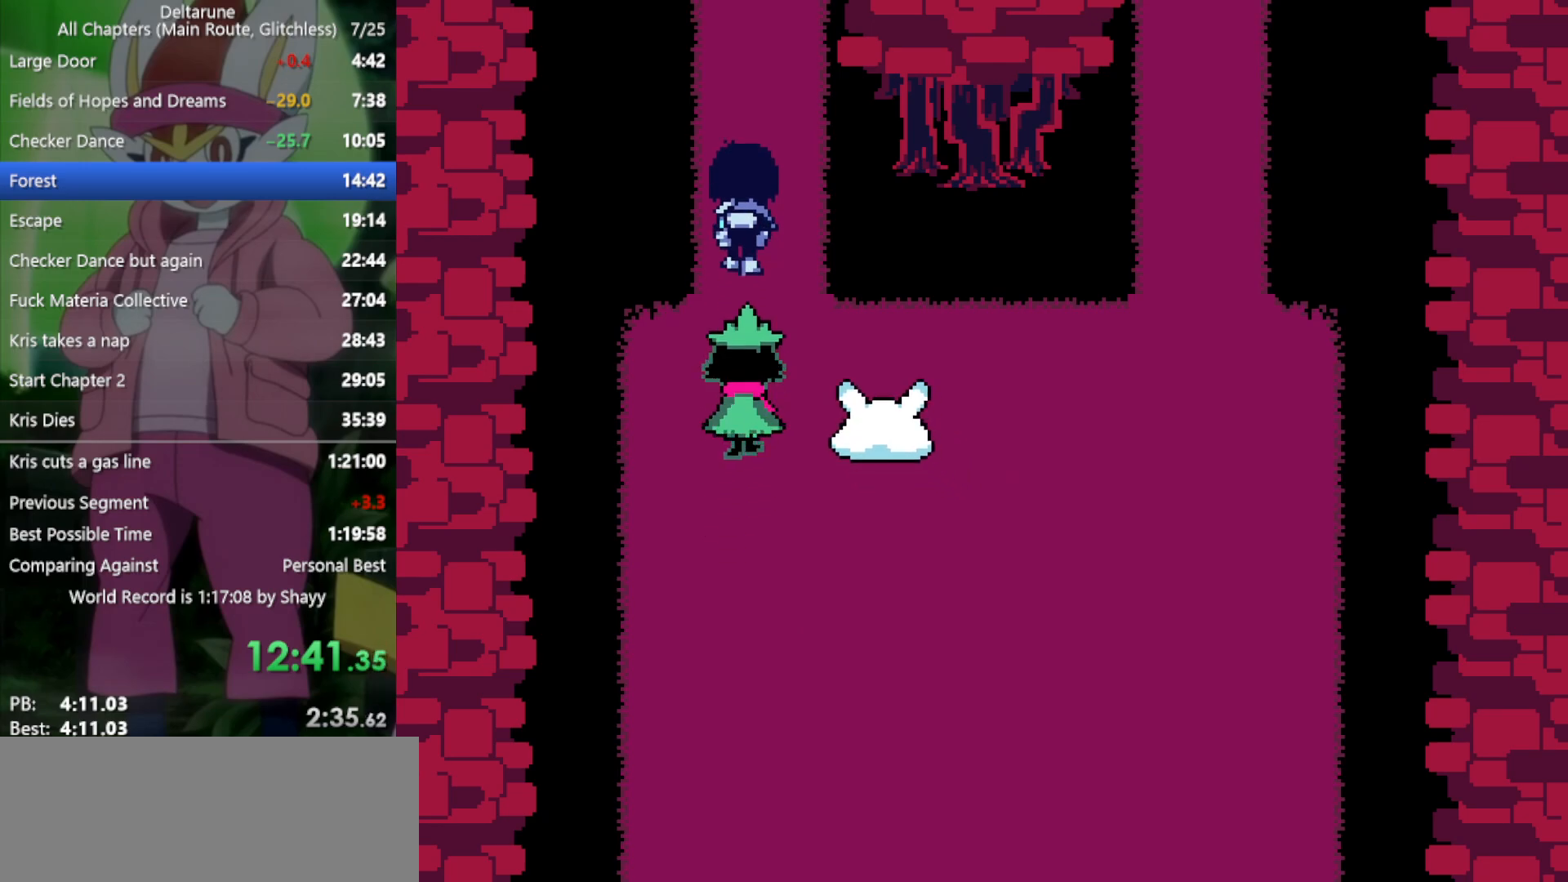
{"keys": ["up", "x"], "events": []}
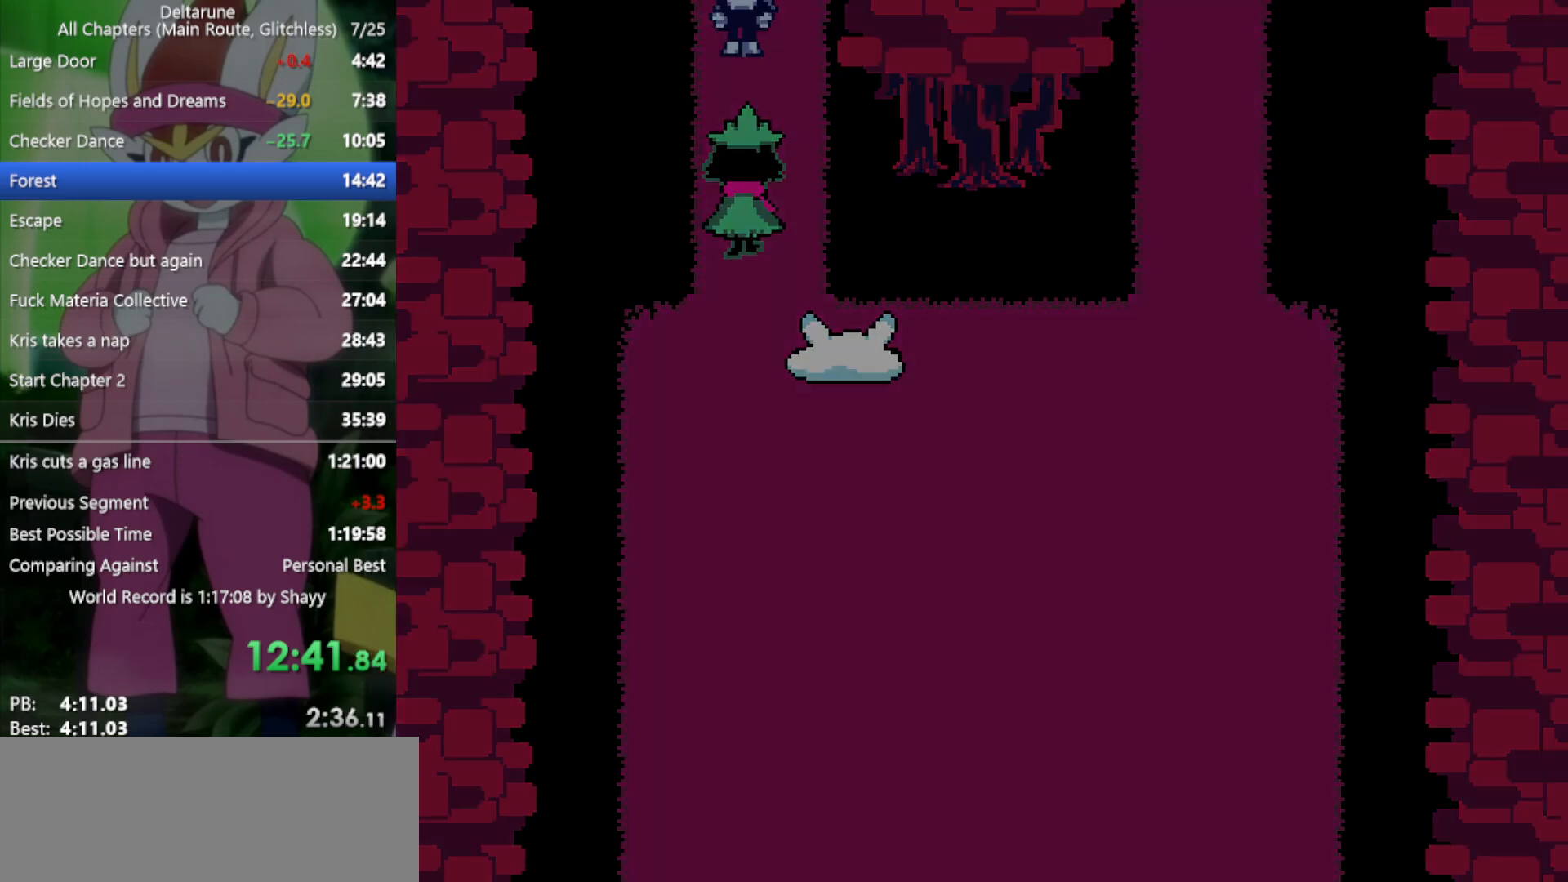
{"keys": ["up", "x"], "events": []}
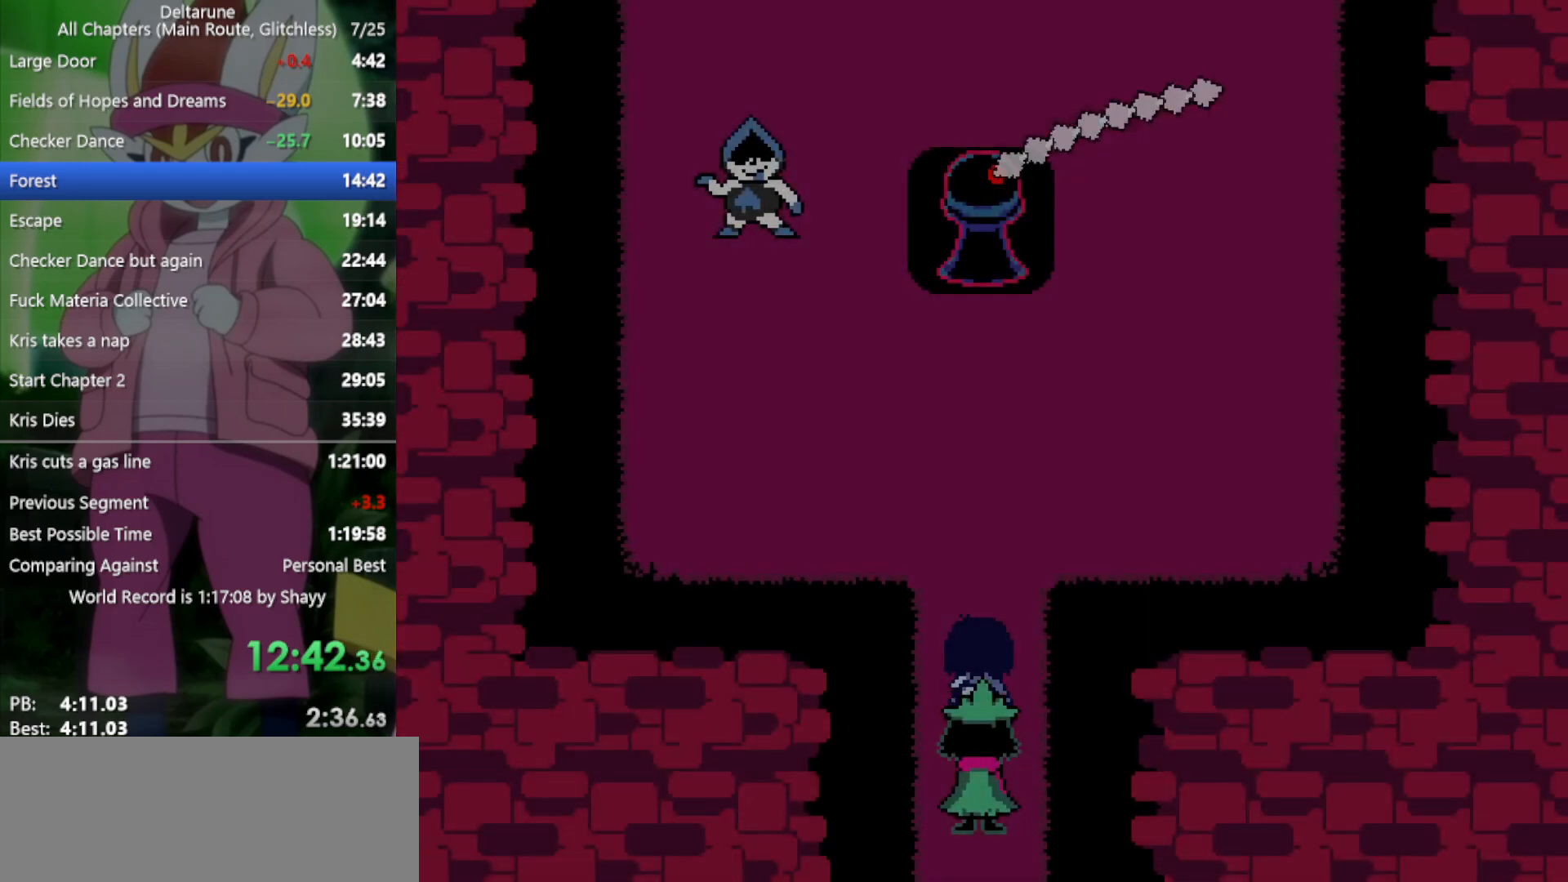
{"keys": ["up", "x"], "events": []}
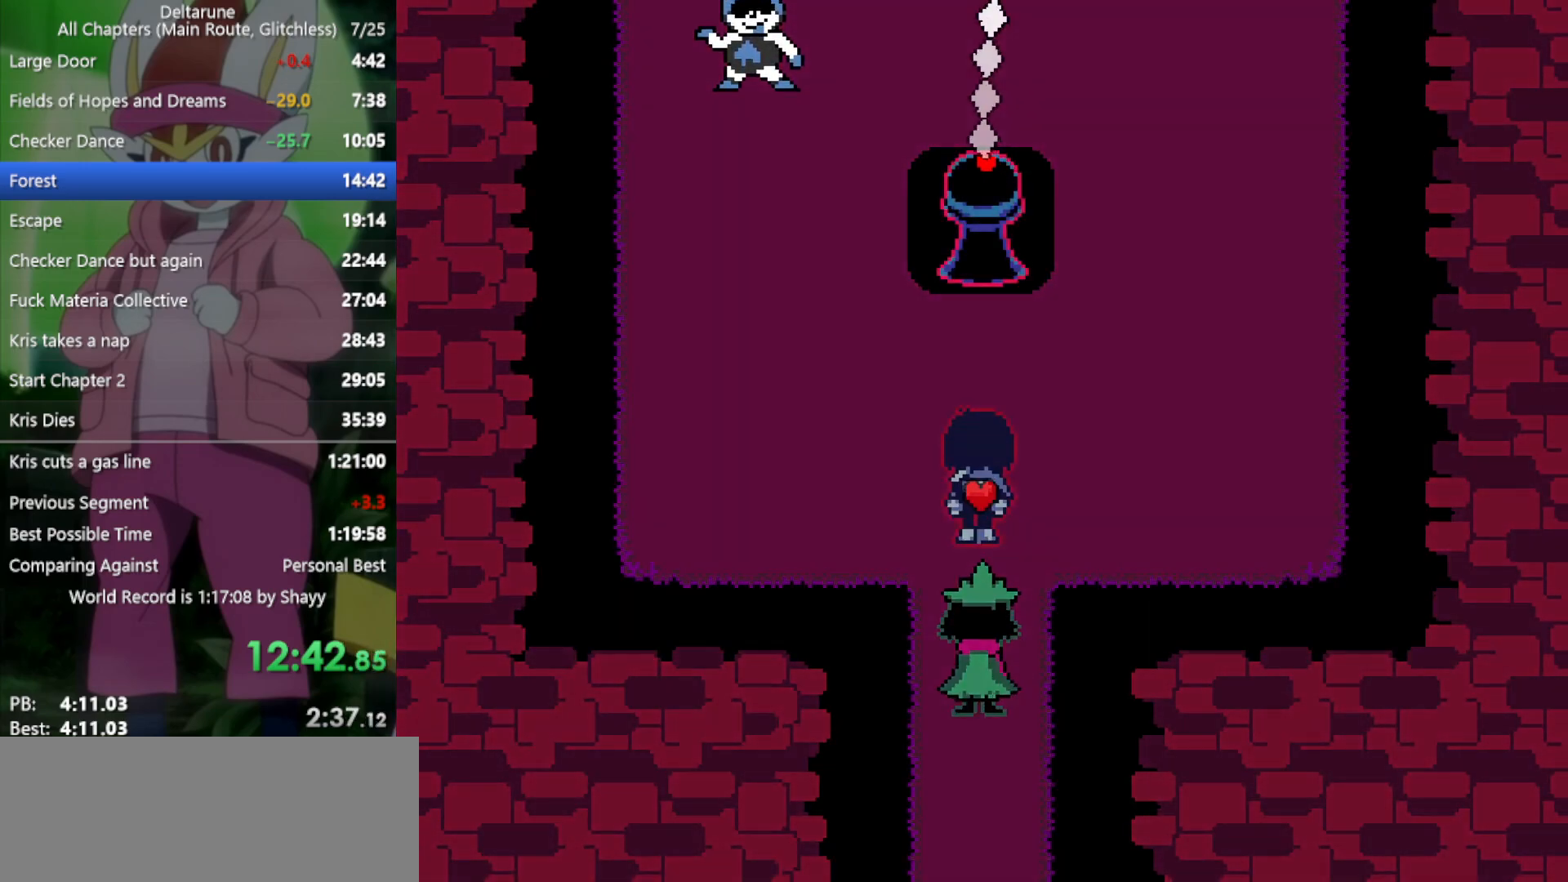
{"keys": ["right", "up", "x"], "events": [[67, "right", "down"]]}
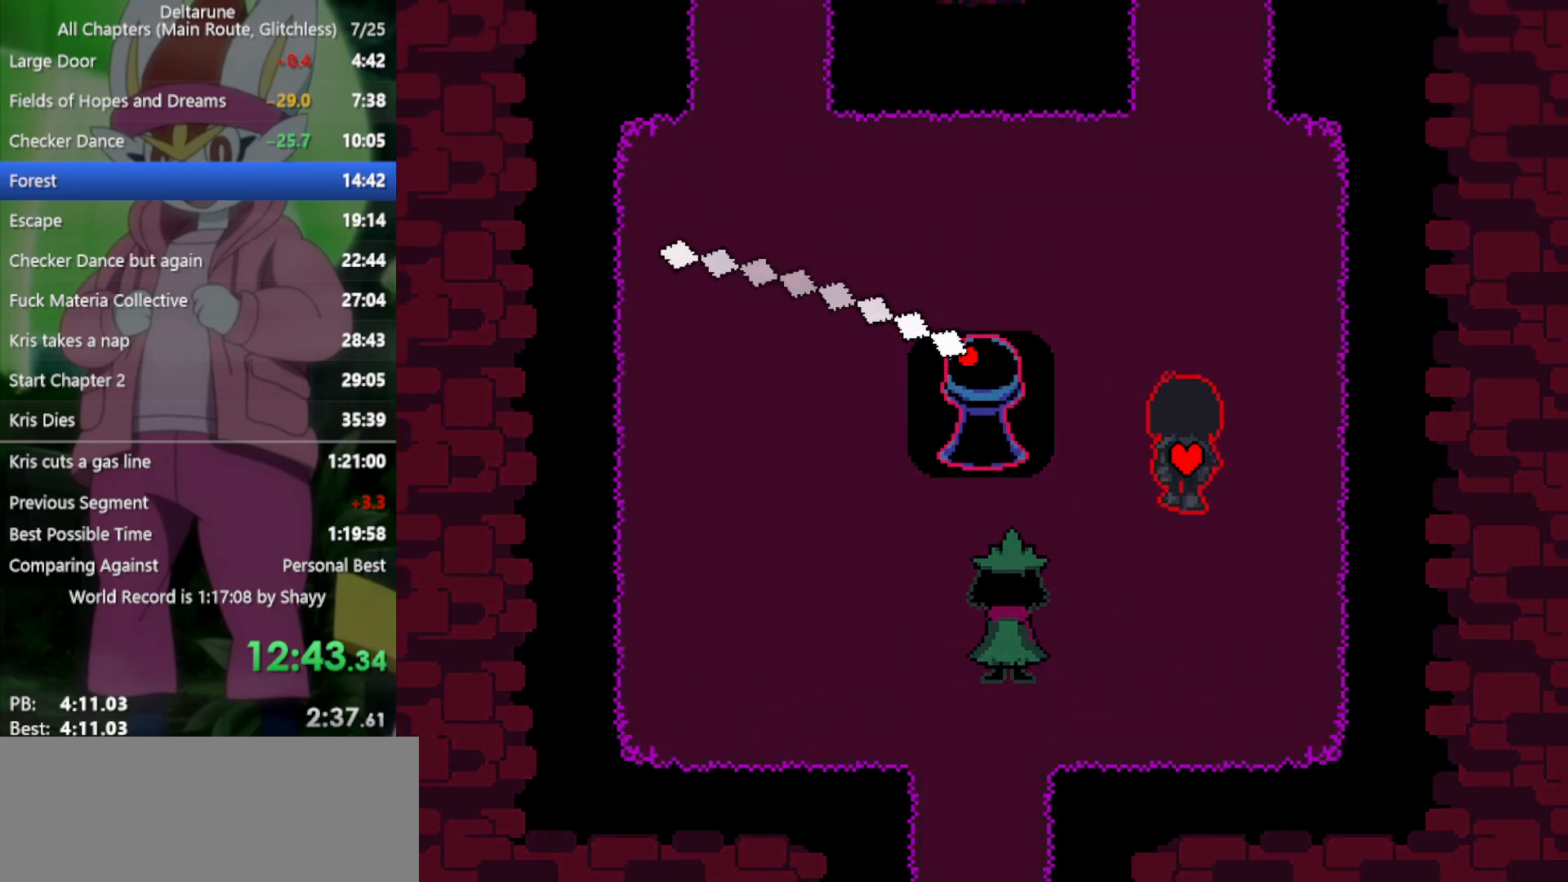
{"keys": ["up", "x"], "events": [[17, "right", "up"]]}
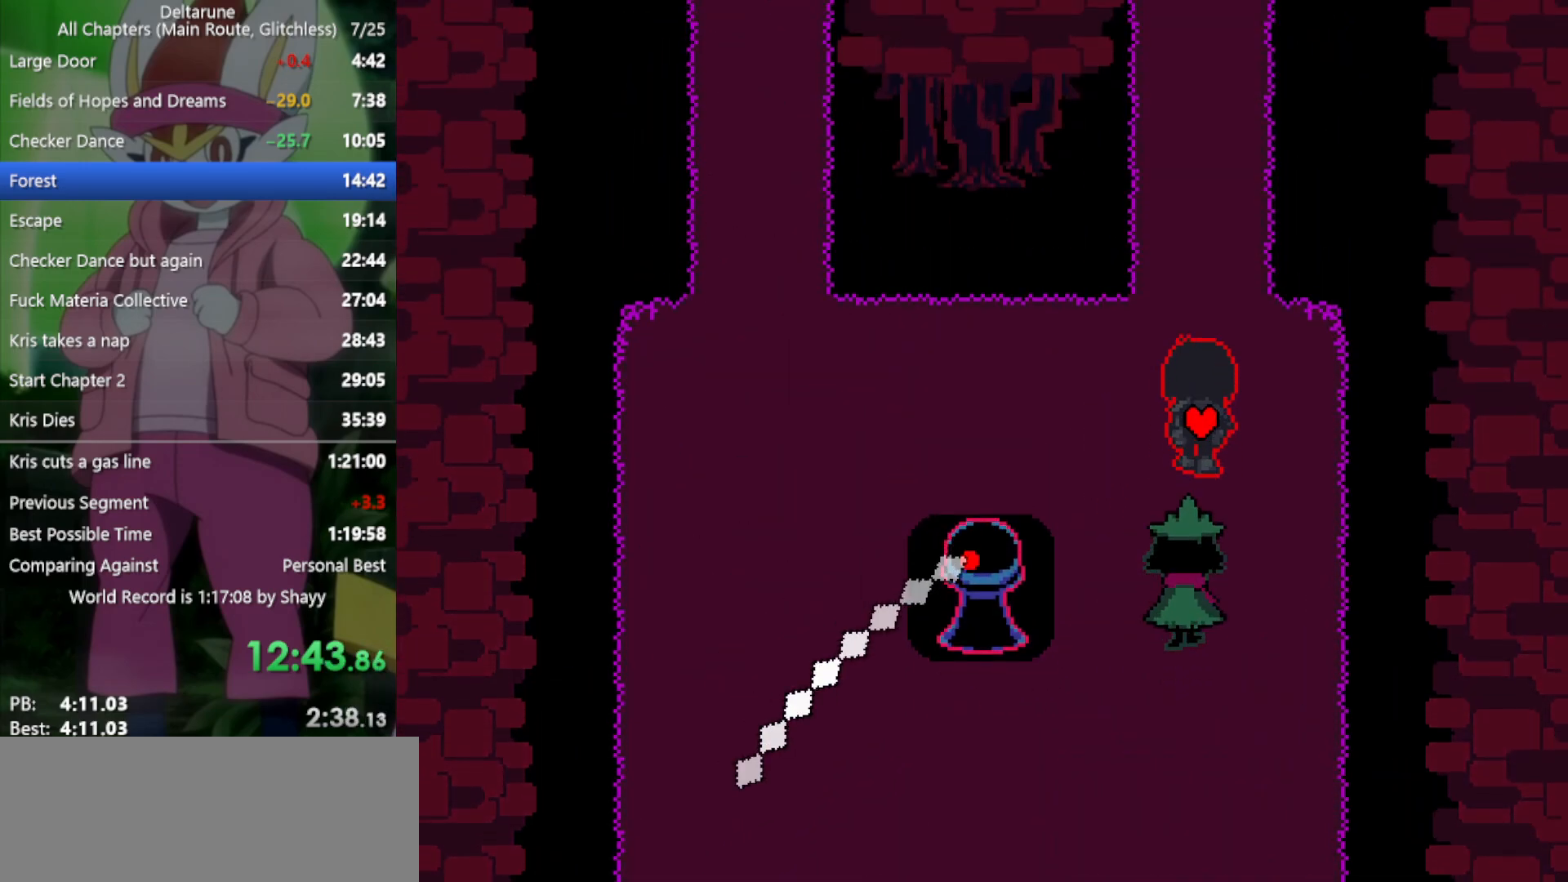
{"keys": ["up", "x"], "events": []}
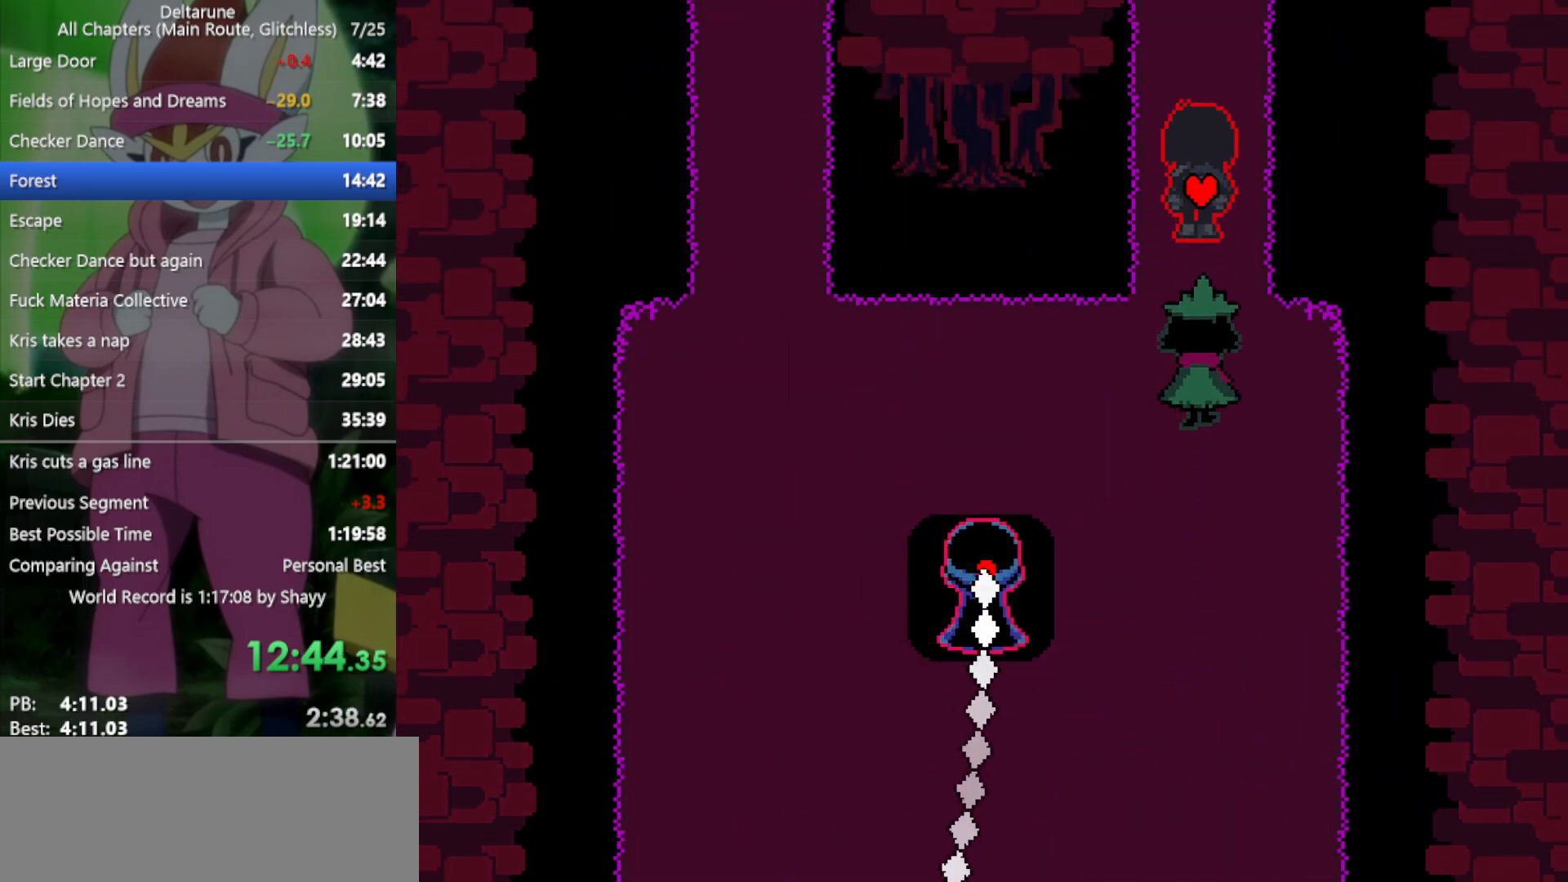
{"keys": ["up", "x"], "events": []}
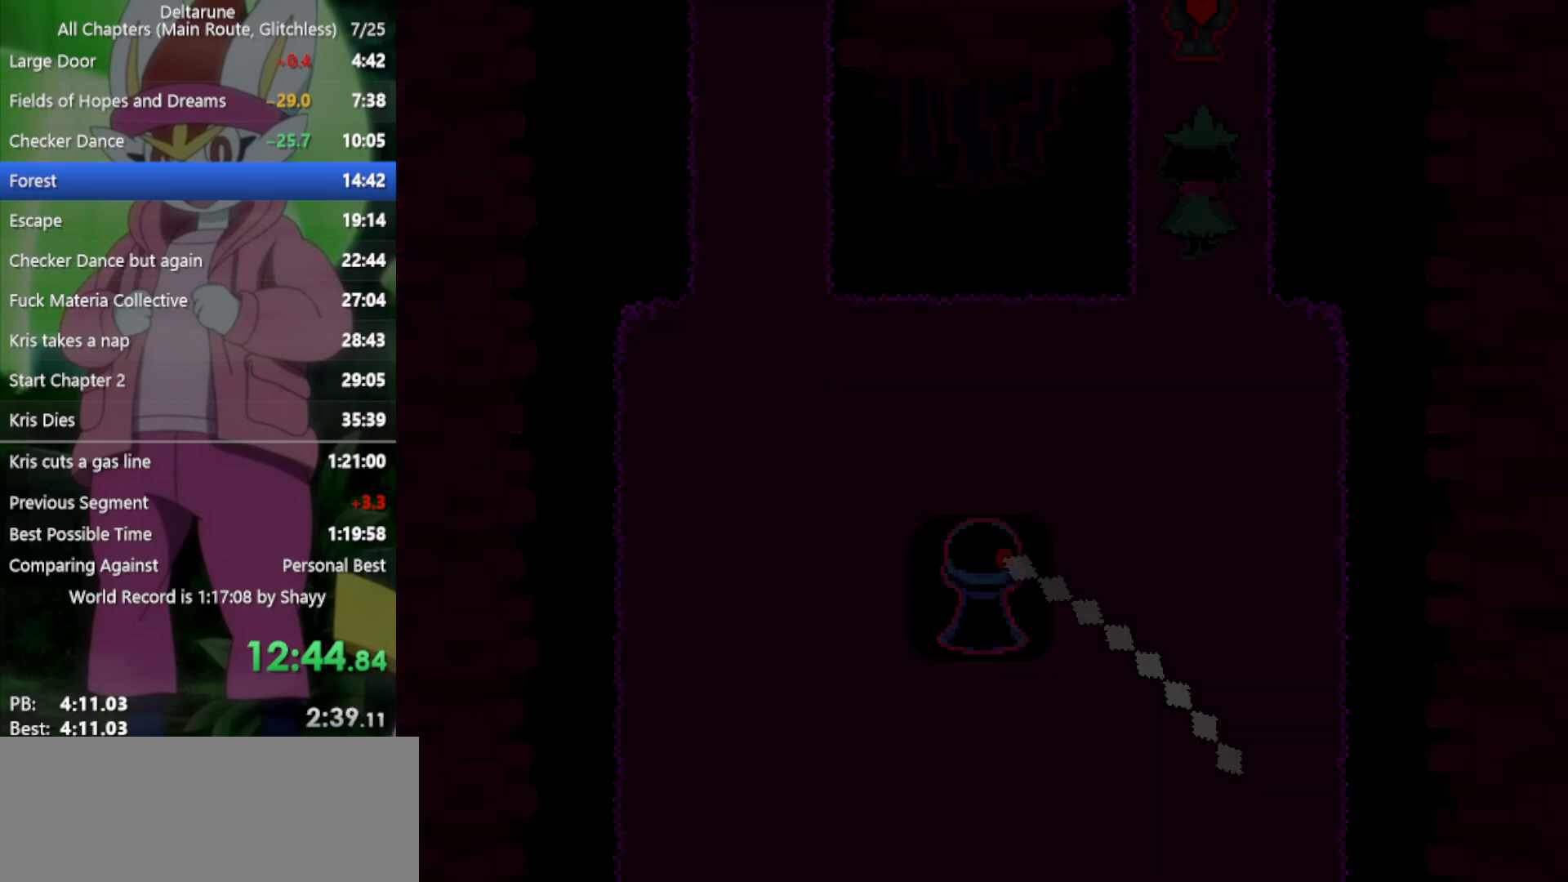
{"keys": ["up", "x"], "events": []}
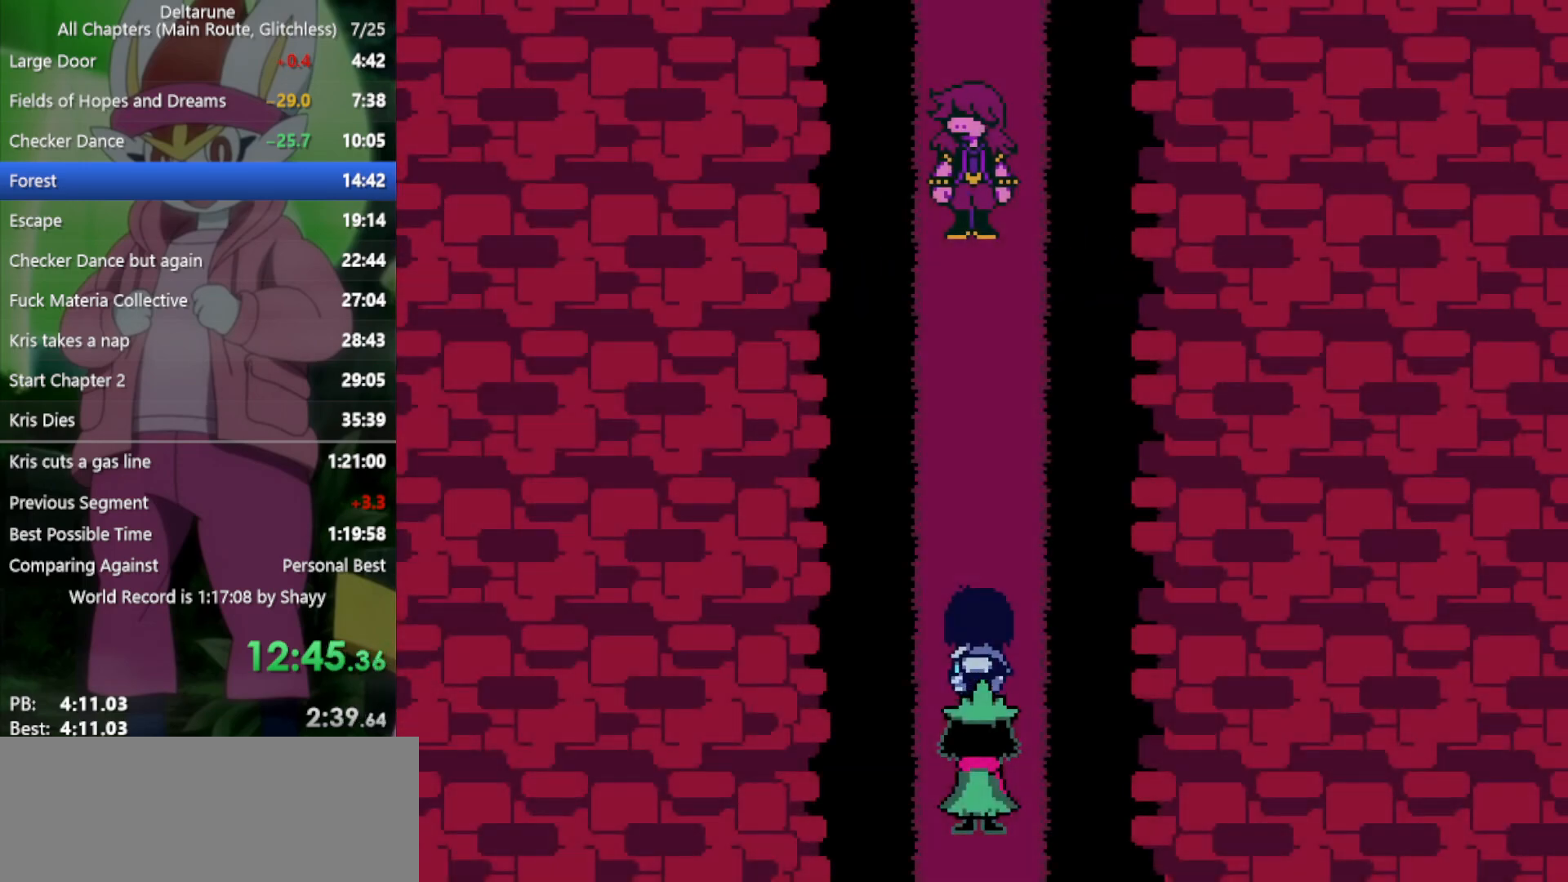
{"keys": ["up", "x", "z"], "events": [[367, "z", "down"], [417, "return", "down"], [417, "z", "up"], [467, "return", "up"], [500, "z", "down"]]}
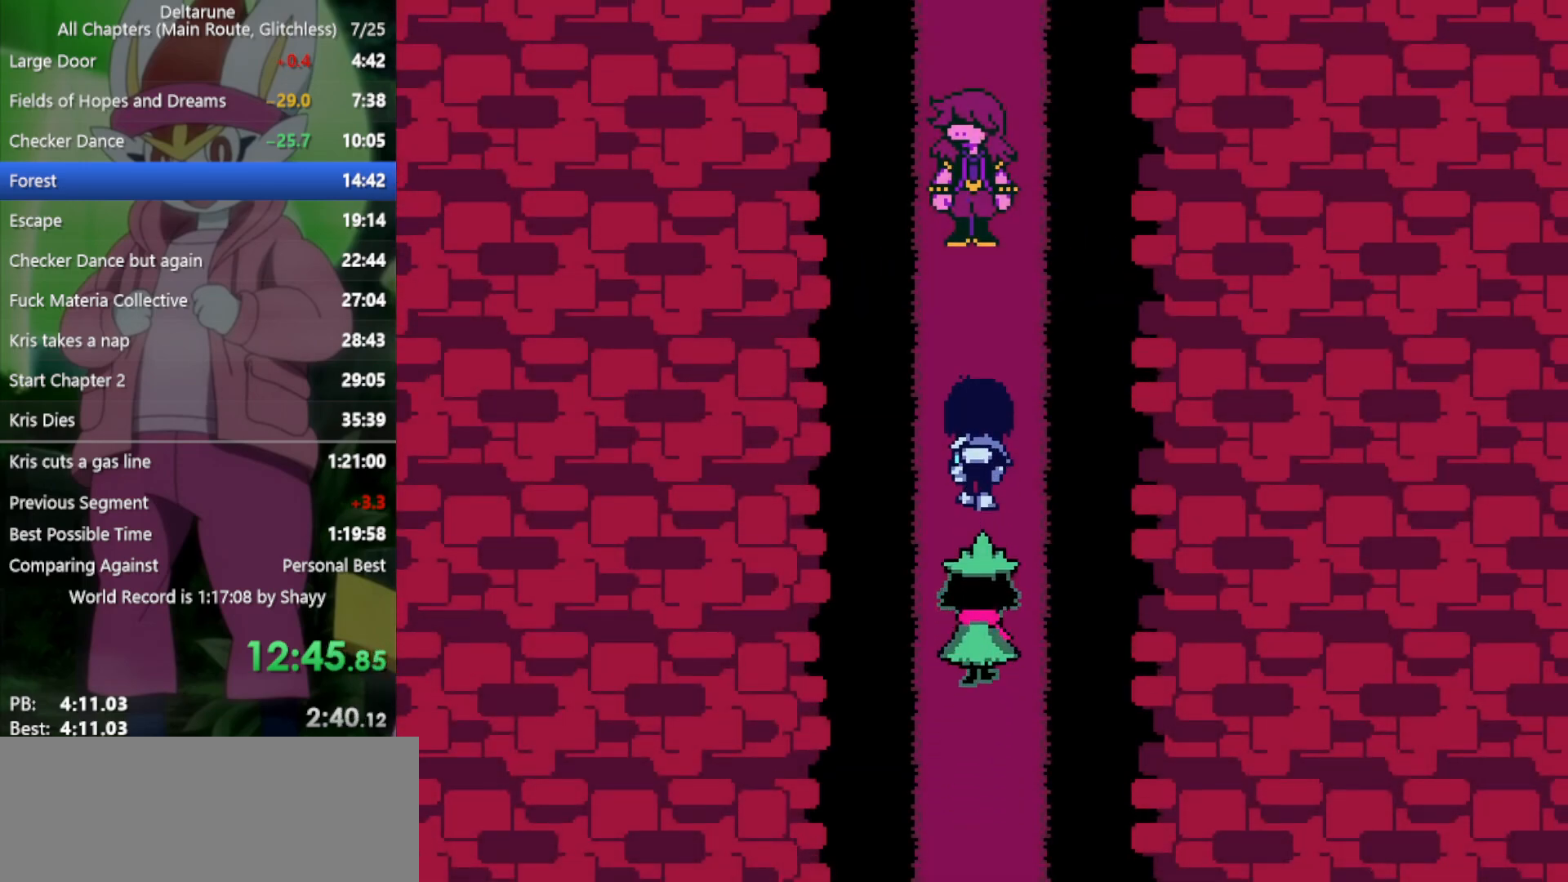
{"keys": ["up", "x"], "events": [[50, "z", "up"], [133, "return", "down"], [133, "z", "down"], [183, "return", "up"], [183, "z", "up"], [283, "z", "down"], [333, "z", "up"], [417, "z", "down"], [467, "z", "up"]]}
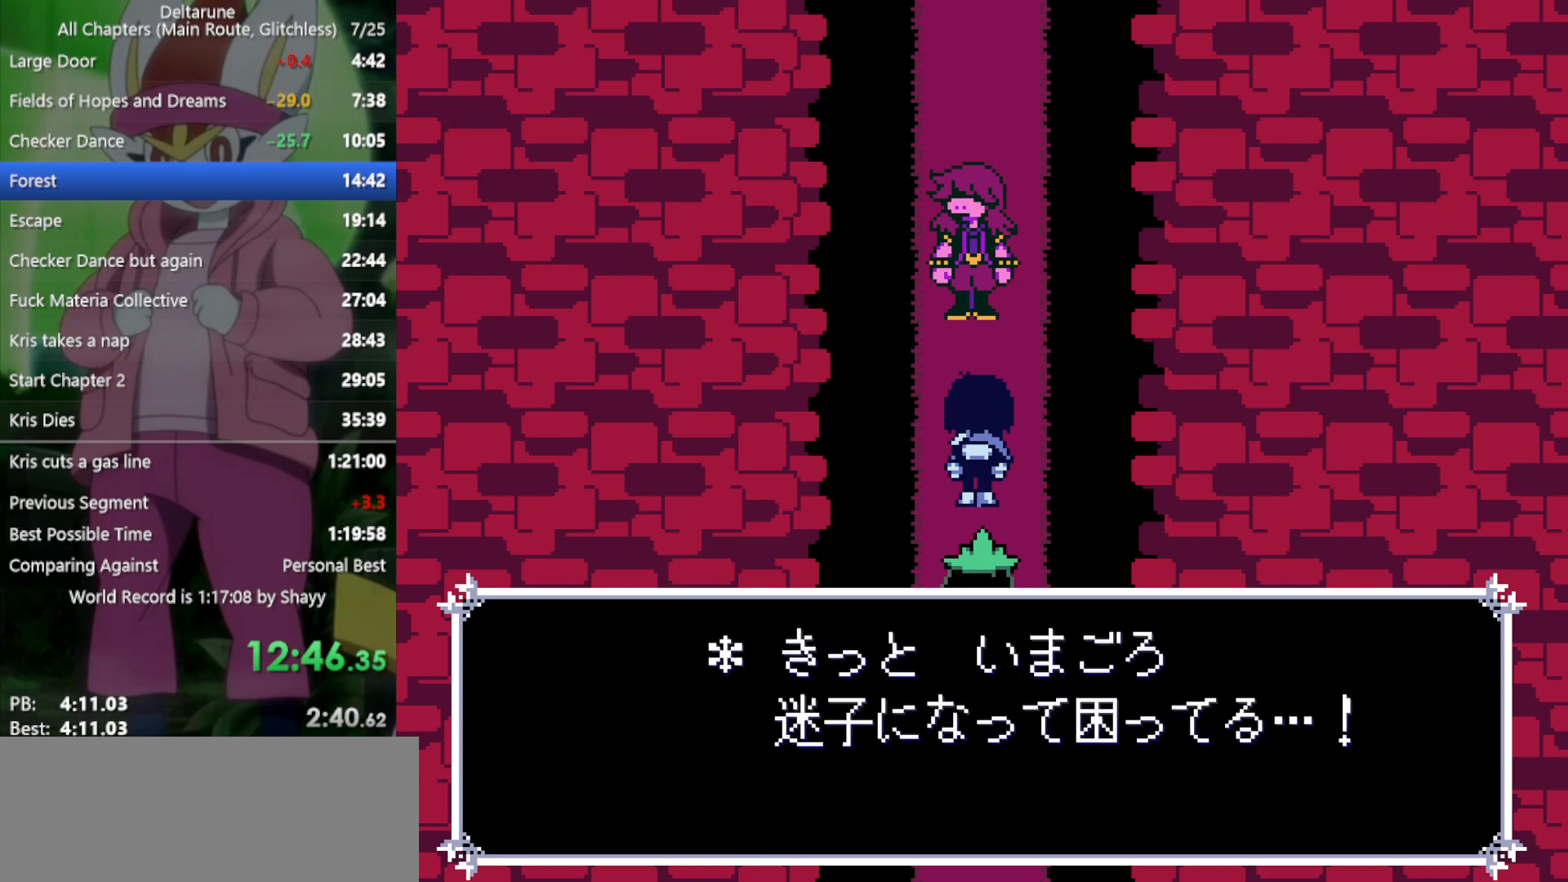
{"keys": ["up", "x"], "events": [[17, "z", "down"], [50, "return", "down"], [50, "z", "up"], [100, "return", "up"], [150, "return", "down"], [150, "z", "down"], [200, "return", "up"], [233, "return", "down"], [233, "z", "up"], [283, "return", "up"], [283, "z", "down"], [333, "z", "up"], [433, "z", "down"], [467, "z", "up"]]}
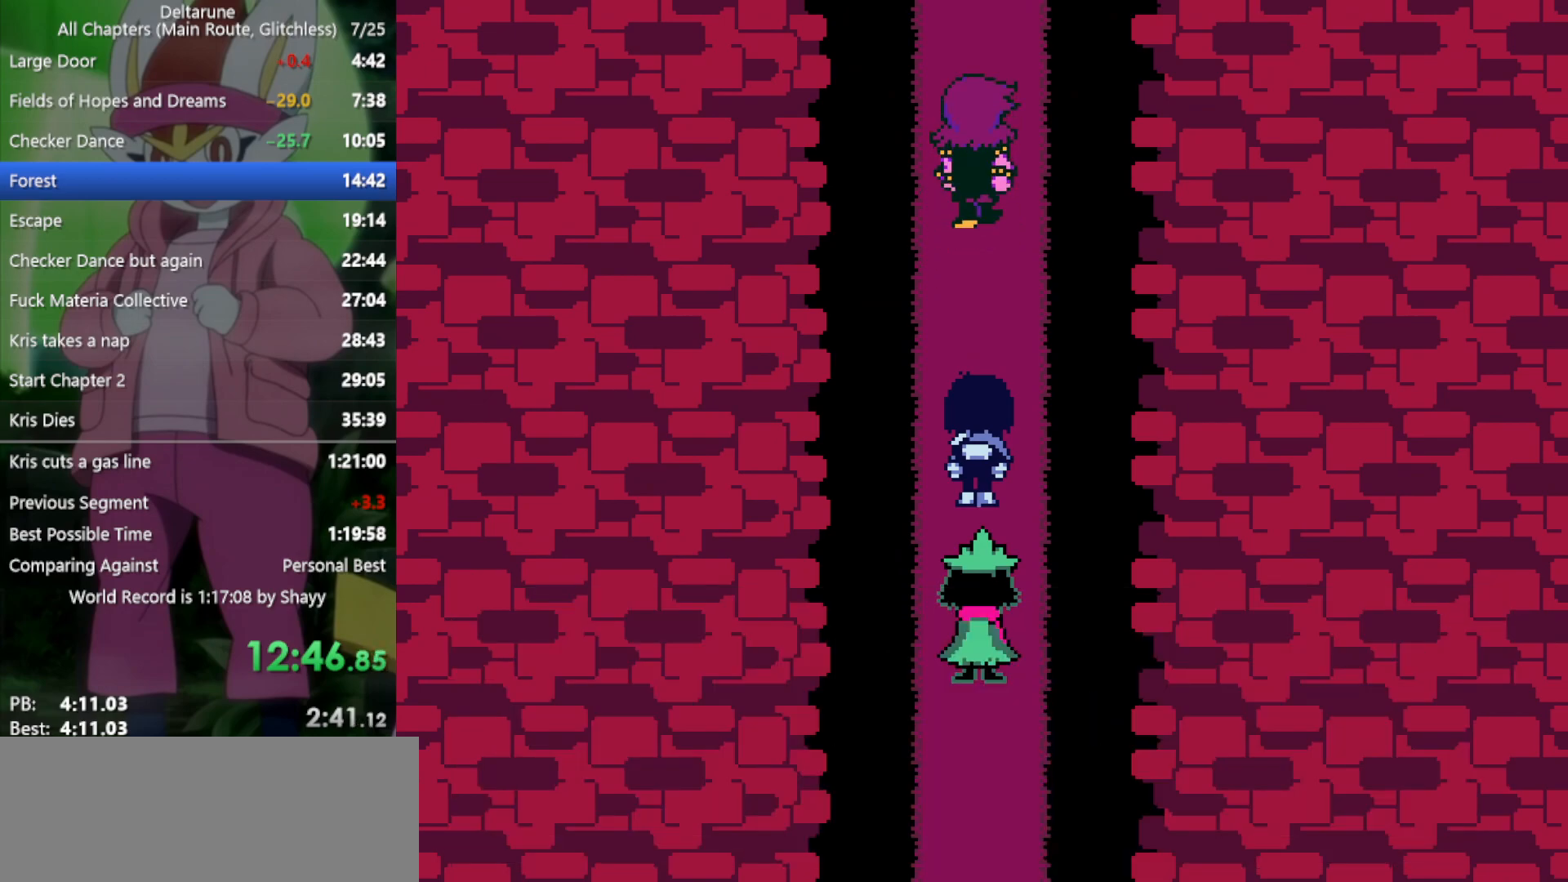
{"keys": ["up", "x", "z"], "events": [[17, "return", "down"], [67, "return", "up"], [67, "z", "down"], [100, "z", "up"], [150, "return", "down"], [200, "return", "up"], [200, "z", "down"], [283, "return", "down"], [283, "z", "up"], [333, "return", "up"], [333, "z", "down"], [433, "return", "down"], [433, "z", "up"], [467, "return", "up"], [467, "z", "down"]]}